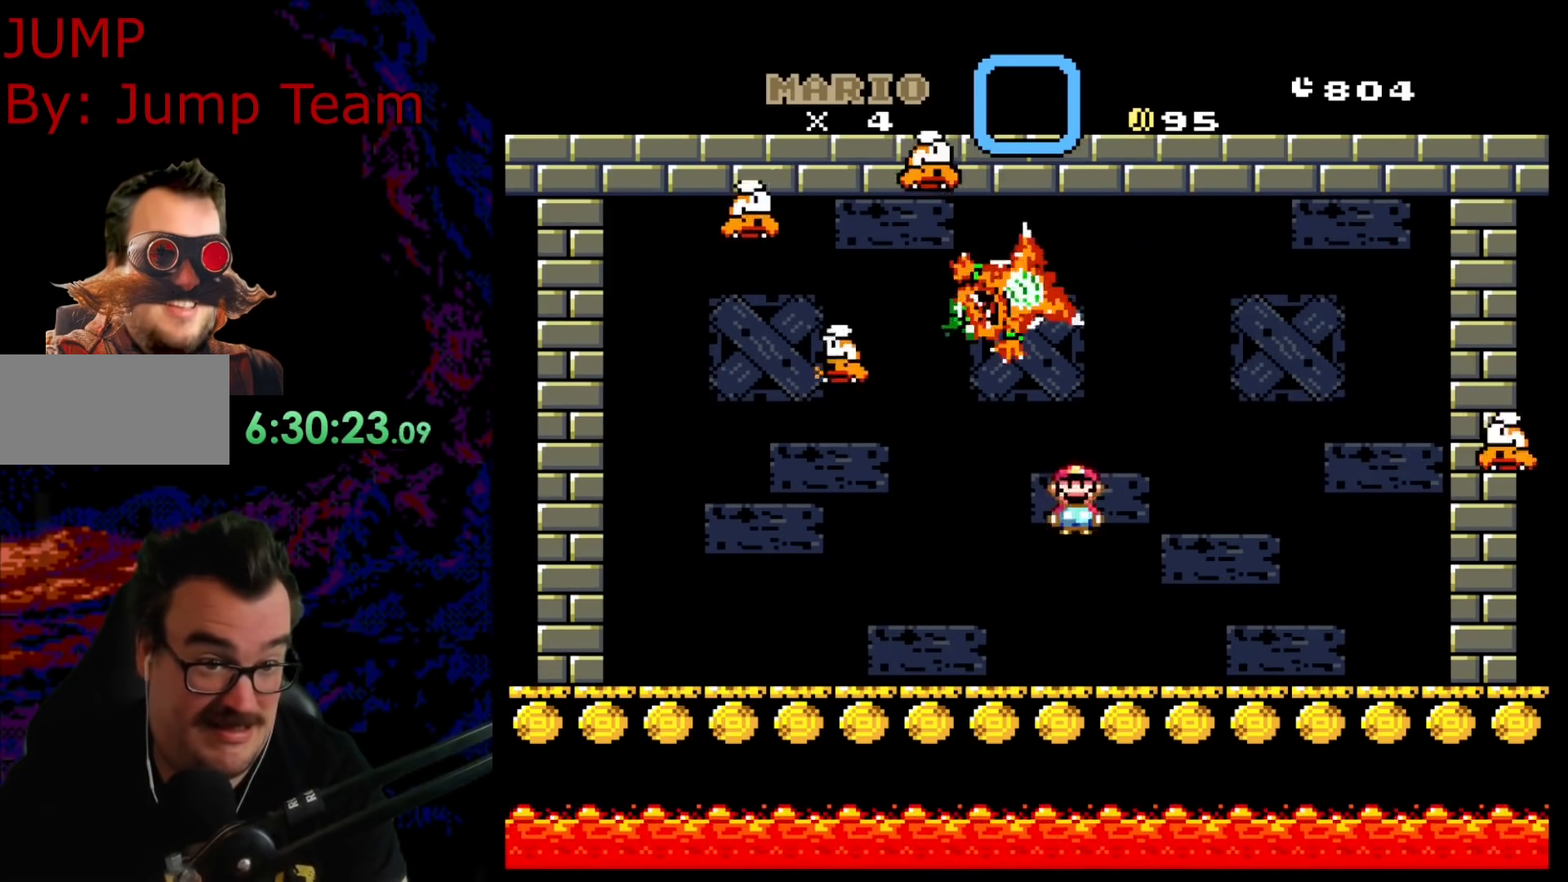
Gameplay with a controller (Nintendo layout); each line is a JSON object with the inputs held at the frame after it. "events" lists button and stick changes between this image and that frame as [ms after this image, input, new state], when the widget could be followed in between. Not read: L3 R3.
{"buttons": ["A", "X", "DPAD_LEFT"], "events": [[50, "A", "up"], [100, "DPAD_LEFT", "down"], [100, "DPAD_RIGHT", "up"], [233, "A", "down"], [233, "DPAD_DOWN", "down"], [250, "DPAD_DOWN", "up"], [250, "DPAD_LEFT", "up"], [250, "DPAD_RIGHT", "down"], [333, "A", "up"], [400, "DPAD_LEFT", "down"], [400, "DPAD_RIGHT", "up"], [500, "A", "down"]]}
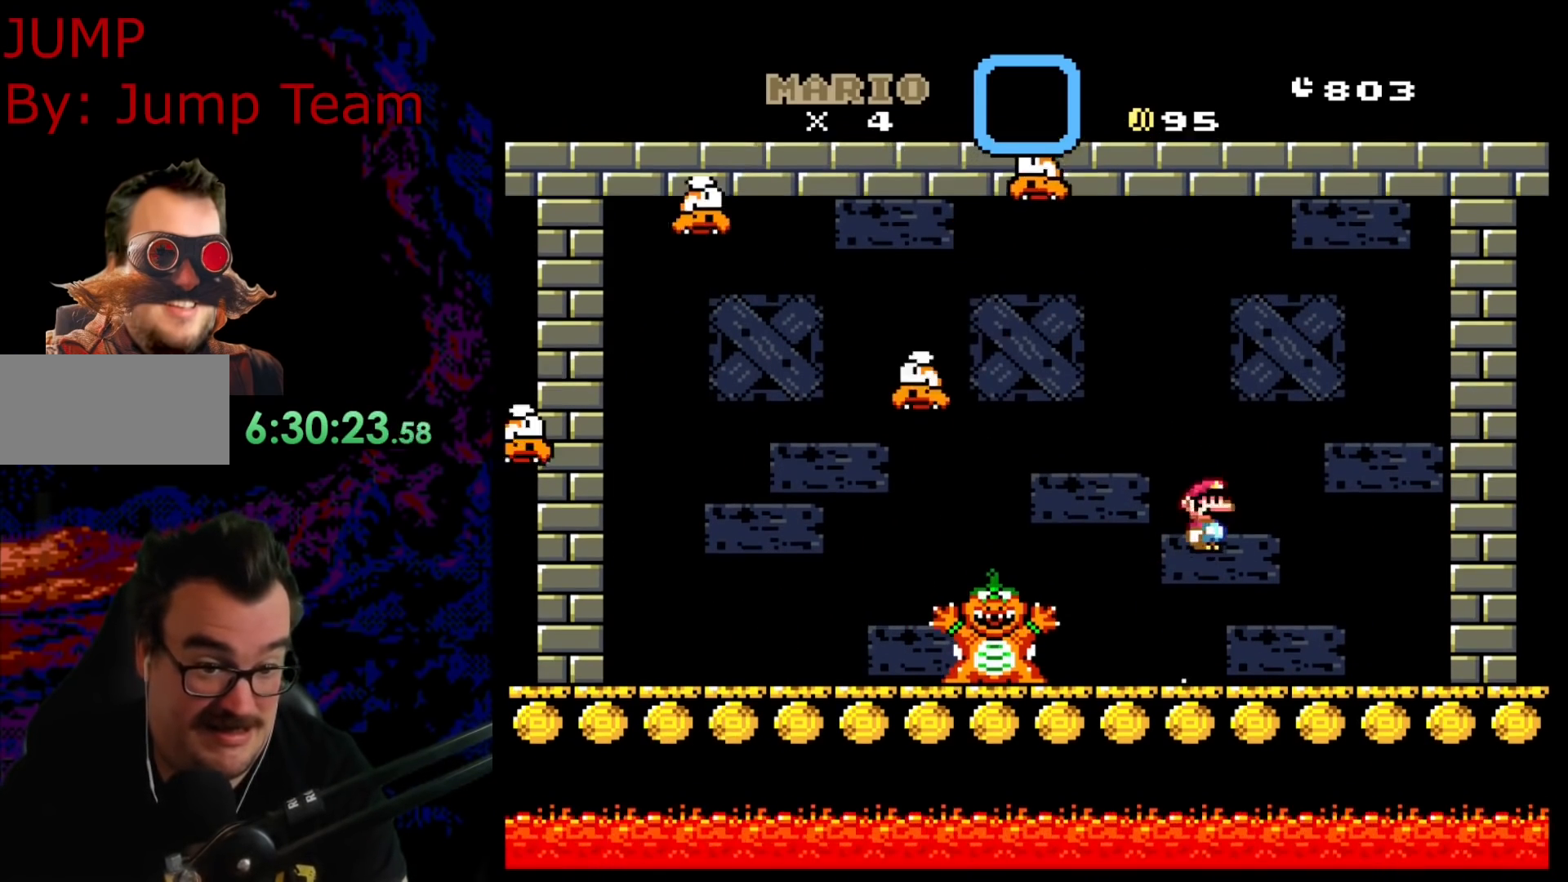
{"buttons": ["X", "DPAD_LEFT"], "events": [[50, "DPAD_LEFT", "up"], [50, "DPAD_RIGHT", "down"], [233, "DPAD_DOWN", "down"], [233, "DPAD_RIGHT", "up"], [250, "A", "up"], [250, "DPAD_DOWN", "up"], [250, "DPAD_LEFT", "down"], [350, "A", "down"], [500, "A", "up"]]}
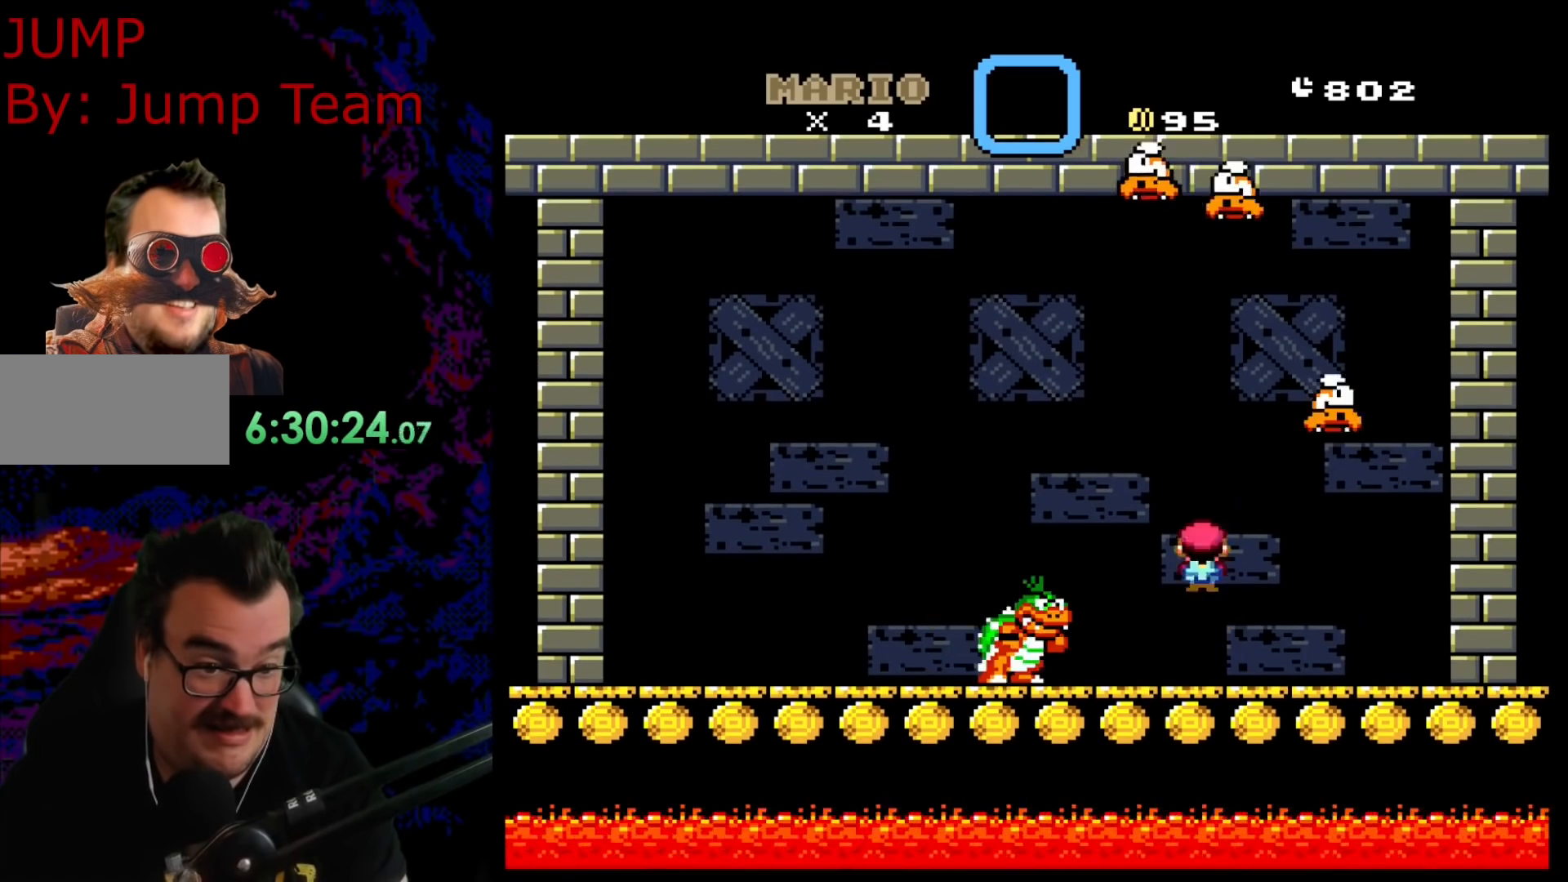
{"buttons": ["A", "X", "DPAD_RIGHT"], "events": [[50, "A", "down"], [217, "DPAD_DOWN", "down"], [217, "DPAD_LEFT", "up"], [250, "DPAD_DOWN", "up"], [250, "DPAD_RIGHT", "down"], [267, "A", "up"], [467, "A", "down"]]}
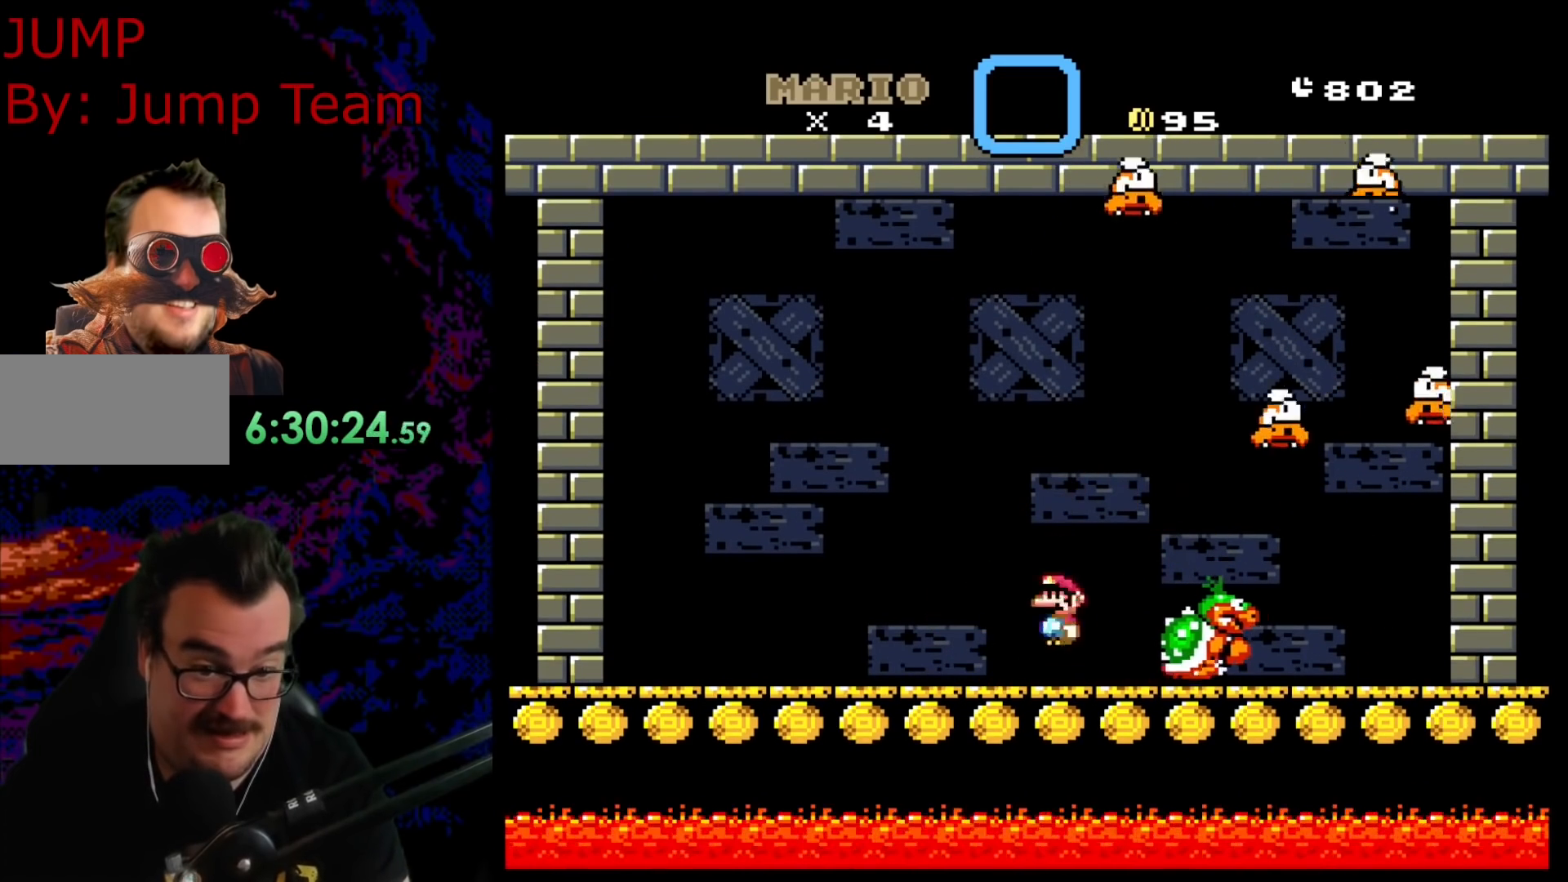
{"buttons": ["X", "DPAD_LEFT"], "events": [[67, "A", "up"], [200, "A", "down"], [217, "DPAD_DOWN", "down"], [217, "DPAD_RIGHT", "up"], [250, "DPAD_DOWN", "up"], [250, "DPAD_LEFT", "down"], [317, "A", "up"]]}
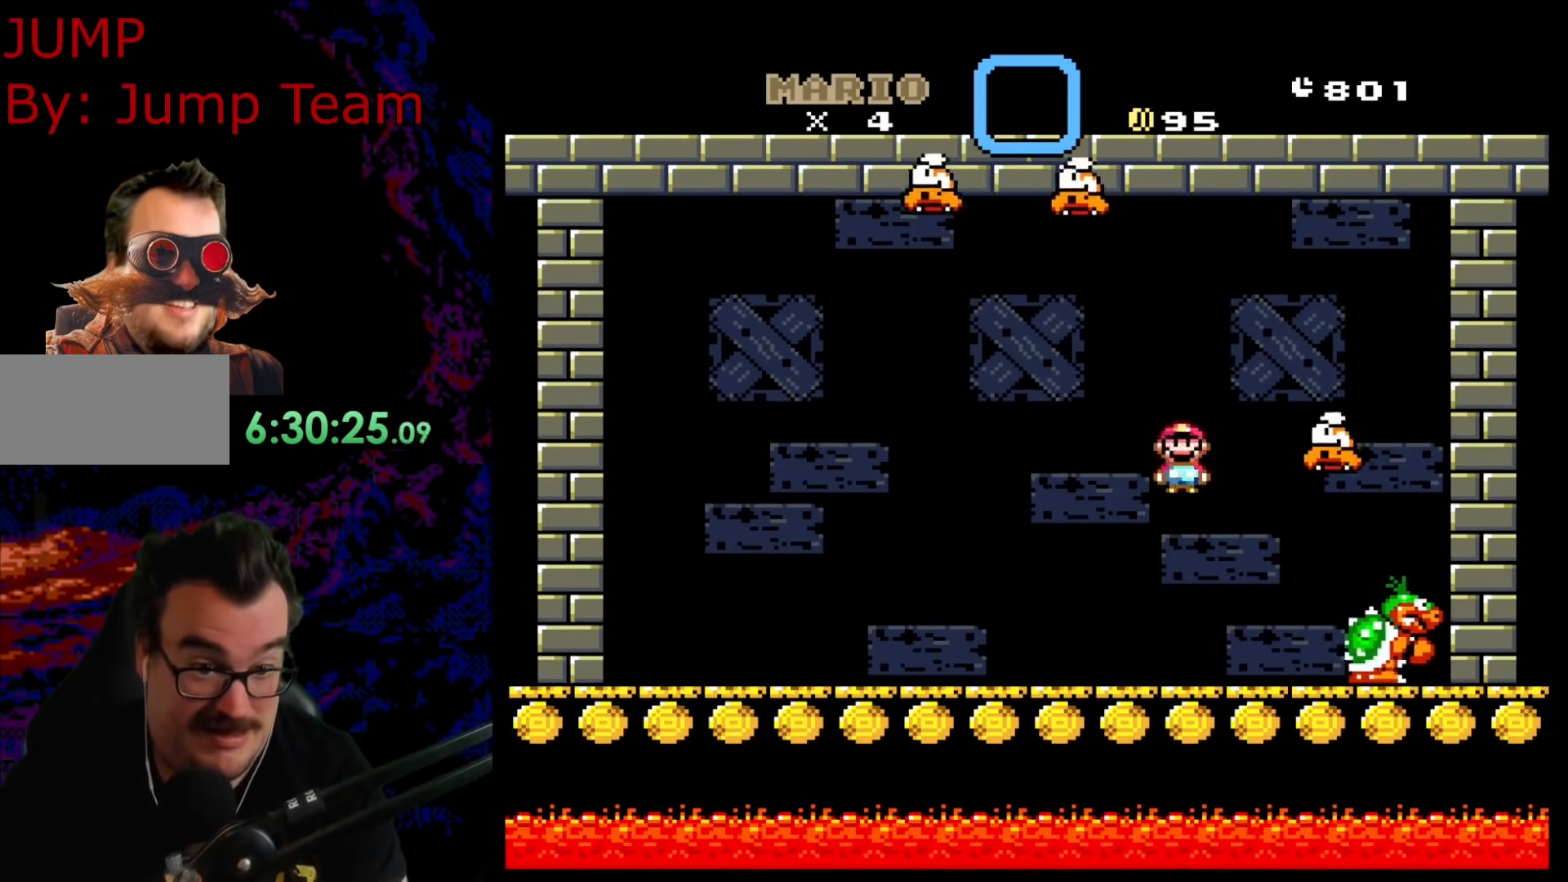
{"buttons": ["X", "DPAD_RIGHT"], "events": [[350, "A", "down"], [400, "DPAD_LEFT", "up"], [400, "DPAD_RIGHT", "down"], [450, "A", "up"]]}
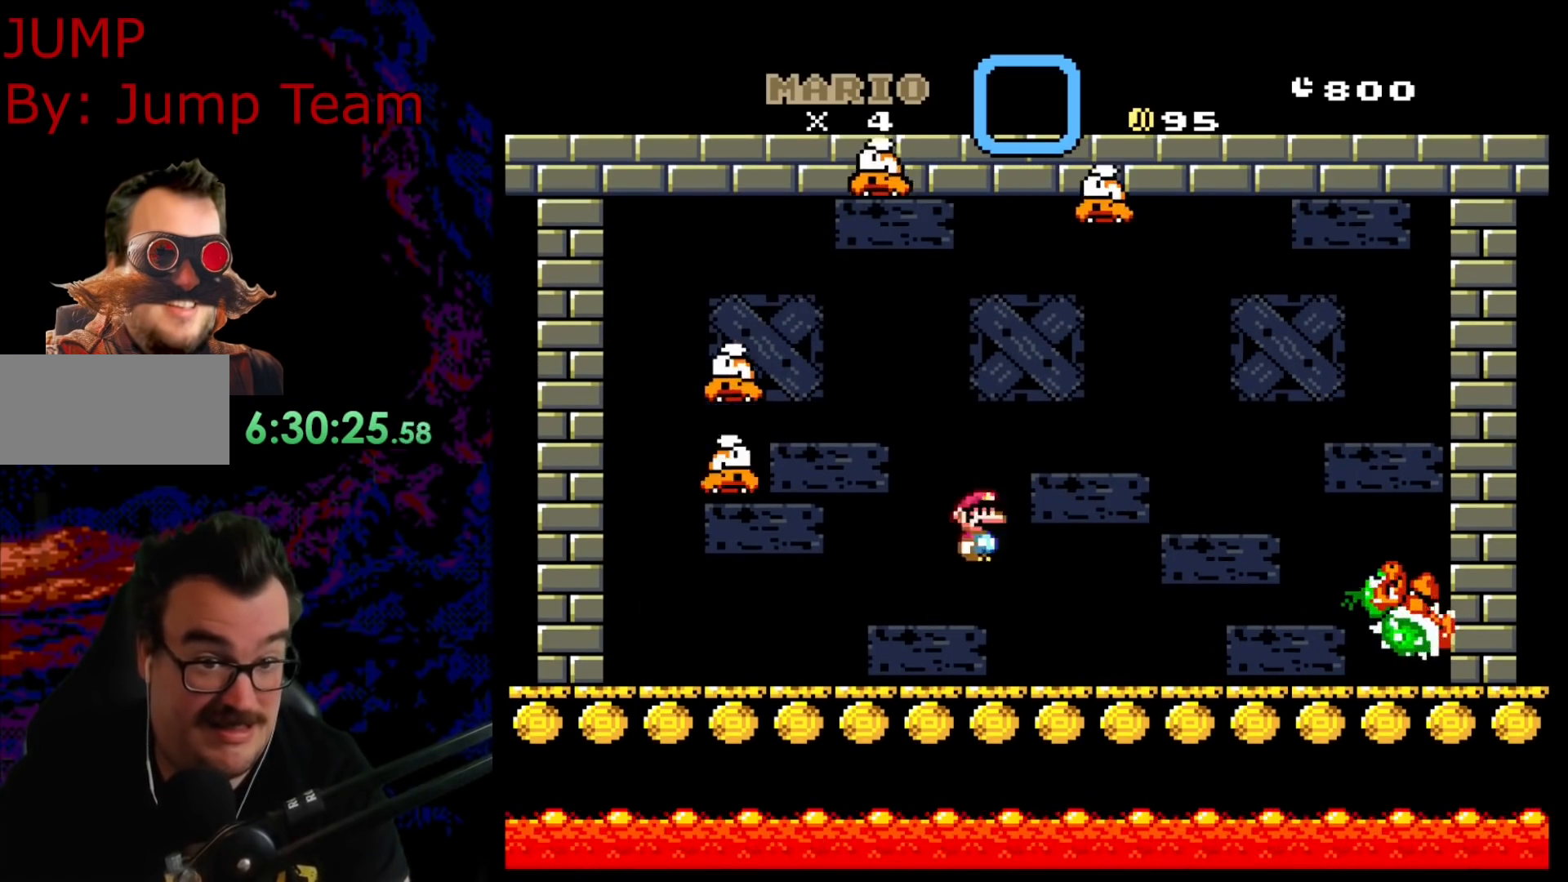
{"buttons": ["A", "X", "DPAD_RIGHT"], "events": [[100, "DPAD_LEFT", "down"], [100, "DPAD_RIGHT", "up"], [300, "DPAD_LEFT", "up"], [350, "DPAD_RIGHT", "down"], [500, "A", "down"]]}
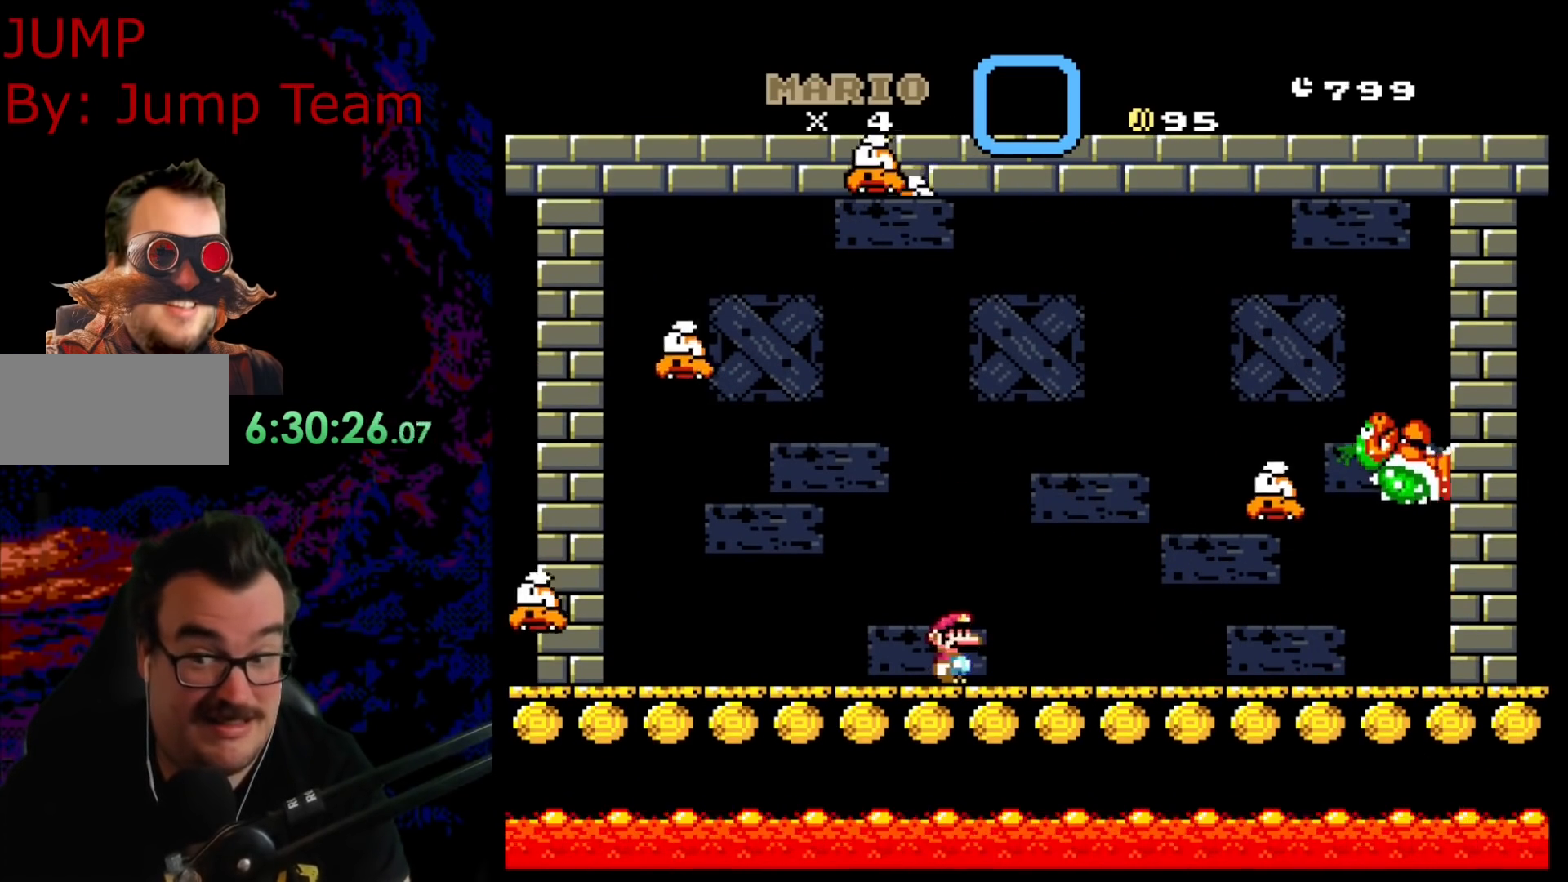
{"buttons": ["X", "DPAD_LEFT"], "events": [[50, "DPAD_LEFT", "down"], [50, "DPAD_RIGHT", "up"], [100, "A", "up"], [217, "DPAD_DOWN", "down"], [217, "DPAD_LEFT", "up"], [250, "DPAD_DOWN", "up"], [250, "DPAD_RIGHT", "down"], [350, "DPAD_DOWN", "down"], [350, "DPAD_RIGHT", "up"], [367, "DPAD_DOWN", "up"], [367, "DPAD_LEFT", "down"]]}
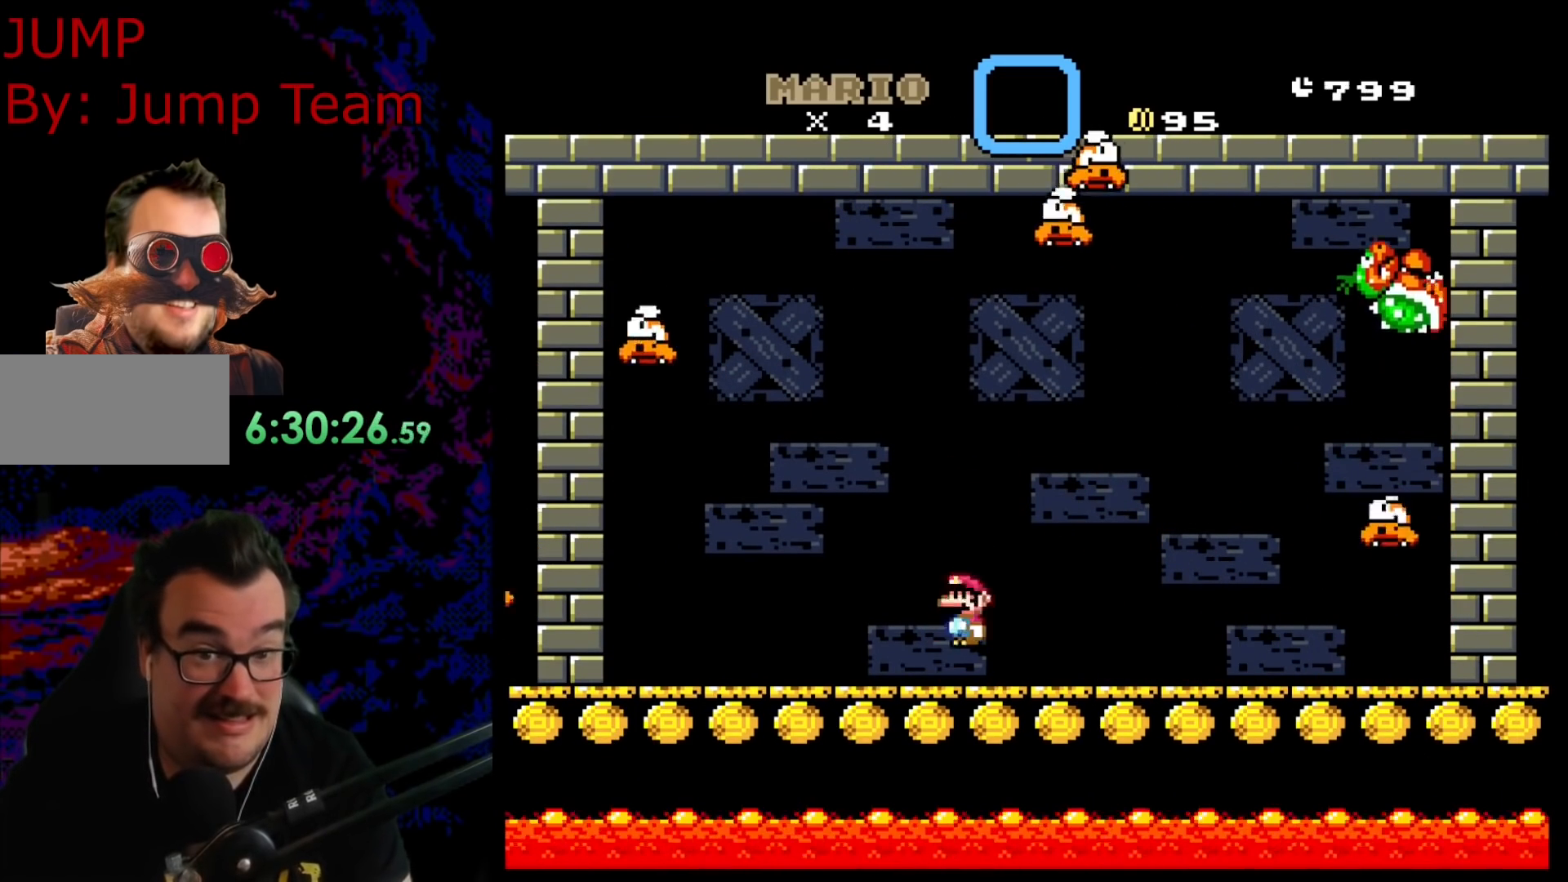
{"buttons": ["X", "DPAD_LEFT"], "events": [[50, "A", "down"], [100, "DPAD_LEFT", "up"], [150, "A", "up"], [167, "DPAD_RIGHT", "down"], [317, "DPAD_LEFT", "down"], [317, "DPAD_RIGHT", "up"]]}
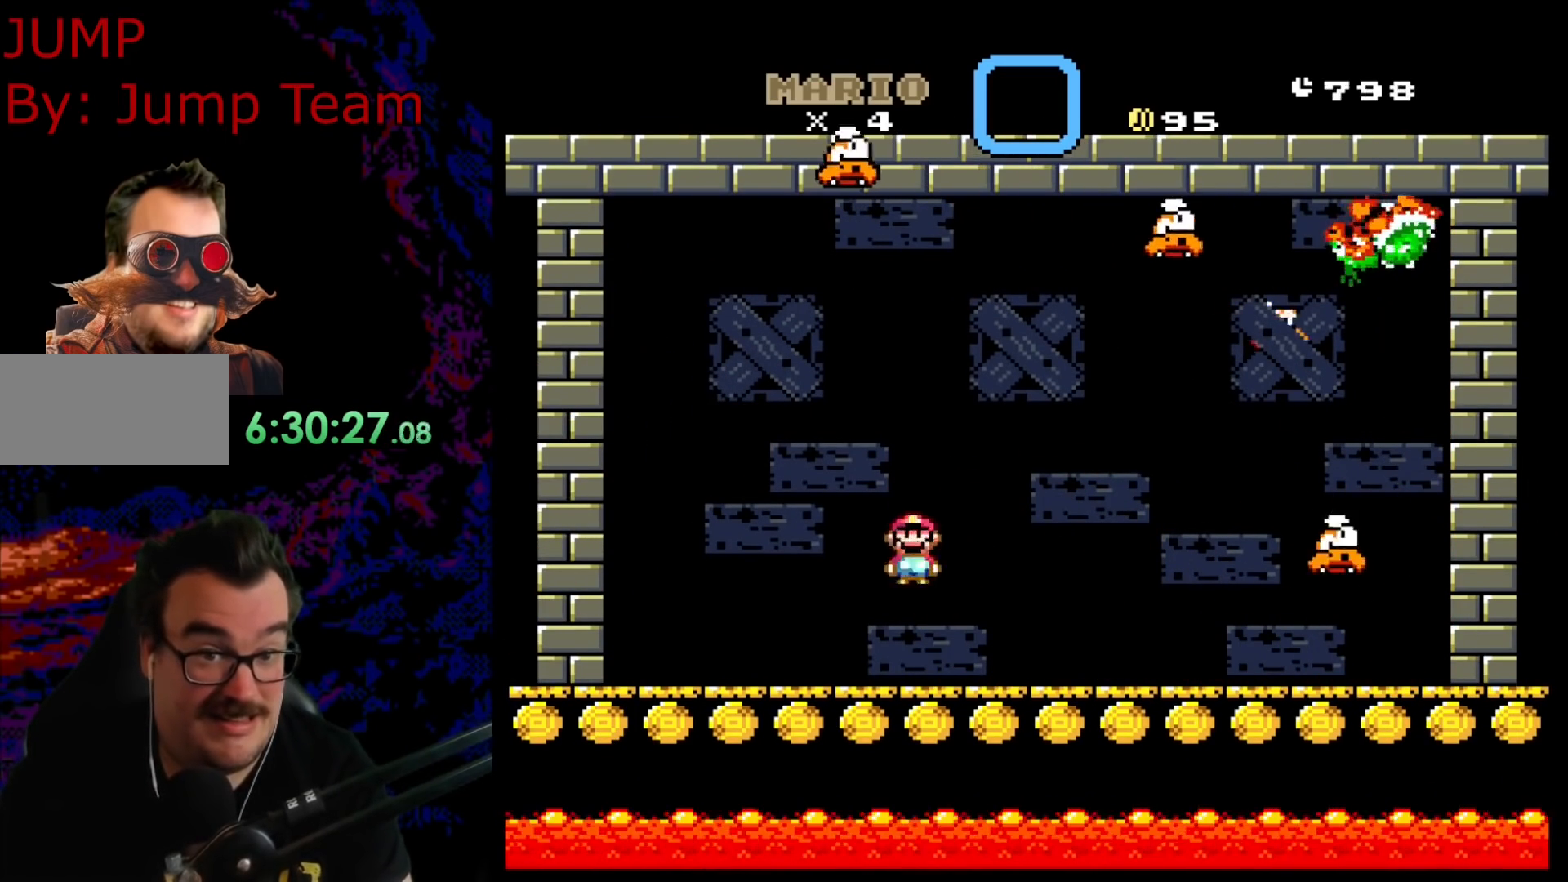
{"buttons": ["X", "DPAD_LEFT"], "events": [[67, "DPAD_LEFT", "up"], [117, "DPAD_RIGHT", "down"], [300, "A", "down"], [350, "DPAD_DOWN", "down"], [350, "DPAD_RIGHT", "up"], [367, "DPAD_DOWN", "up"], [367, "DPAD_LEFT", "down"], [417, "A", "up"]]}
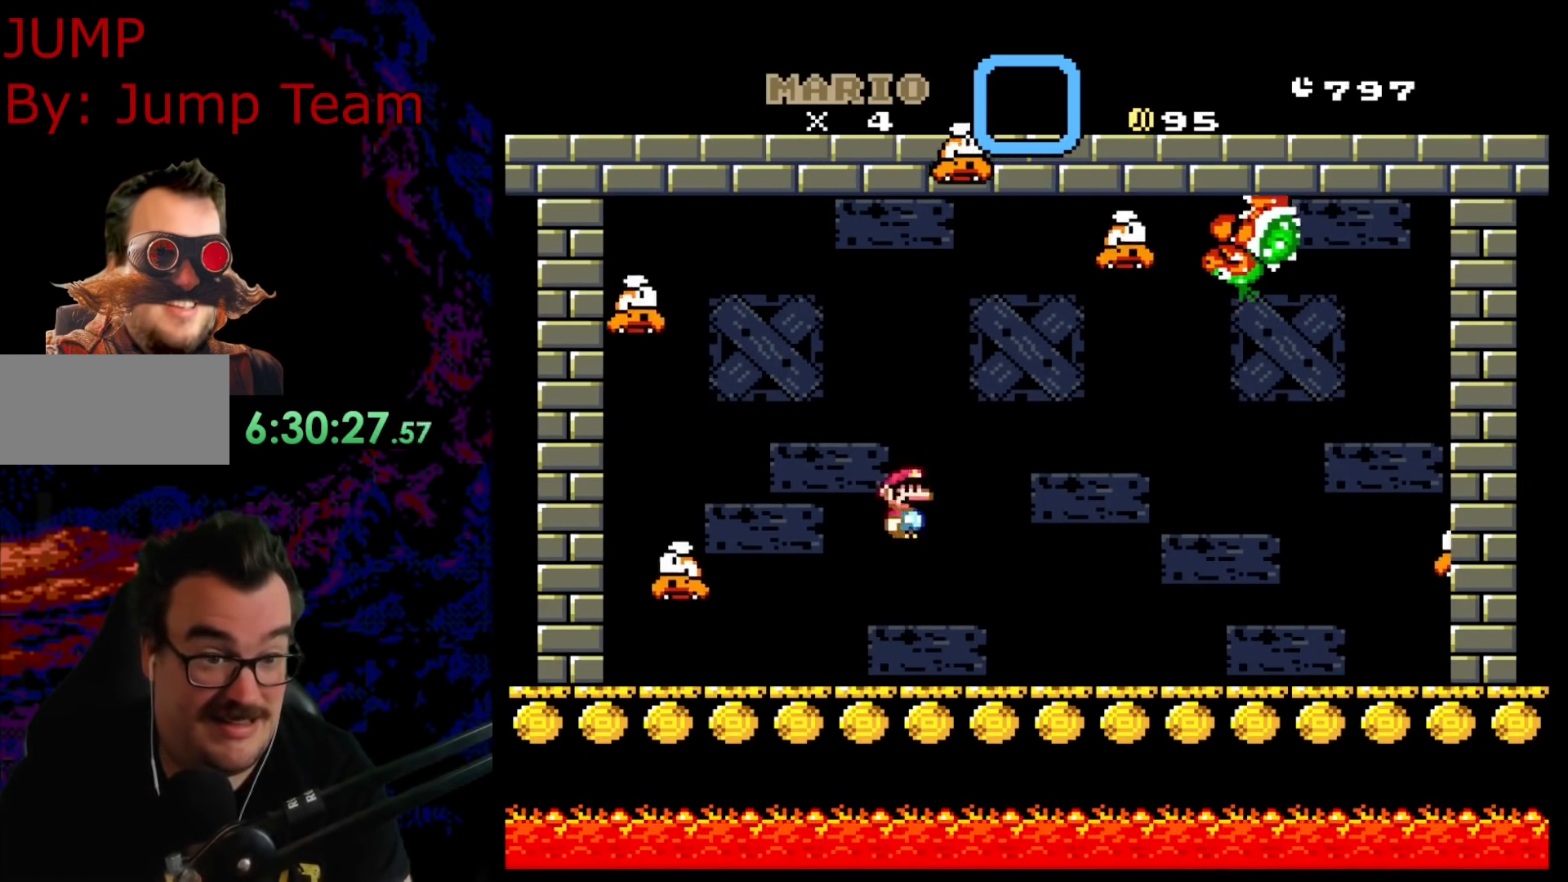
{"buttons": ["A", "X", "DPAD_RIGHT"], "events": [[17, "DPAD_DOWN", "down"], [17, "DPAD_LEFT", "up"], [50, "DPAD_DOWN", "up"], [50, "DPAD_RIGHT", "down"], [117, "DPAD_RIGHT", "up"], [150, "DPAD_LEFT", "down"], [283, "DPAD_LEFT", "up"], [283, "DPAD_RIGHT", "down"], [433, "A", "down"]]}
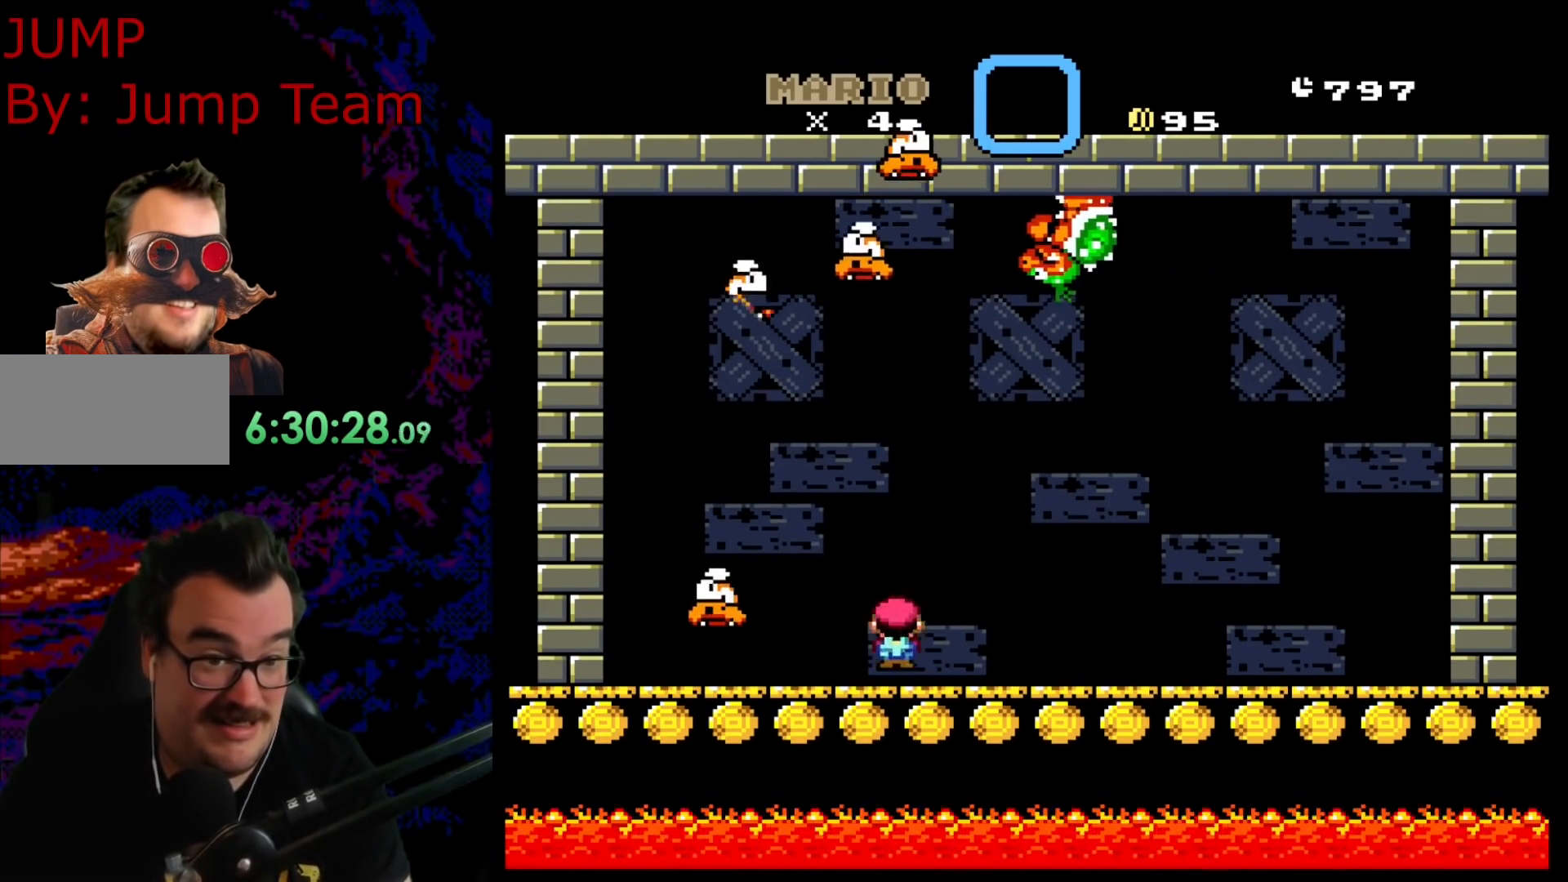
{"buttons": ["X", "DPAD_LEFT"], "events": [[17, "A", "up"], [133, "A", "down"], [250, "A", "up"], [483, "DPAD_DOWN", "down"], [500, "DPAD_DOWN", "up"], [500, "DPAD_LEFT", "down"], [500, "DPAD_RIGHT", "up"]]}
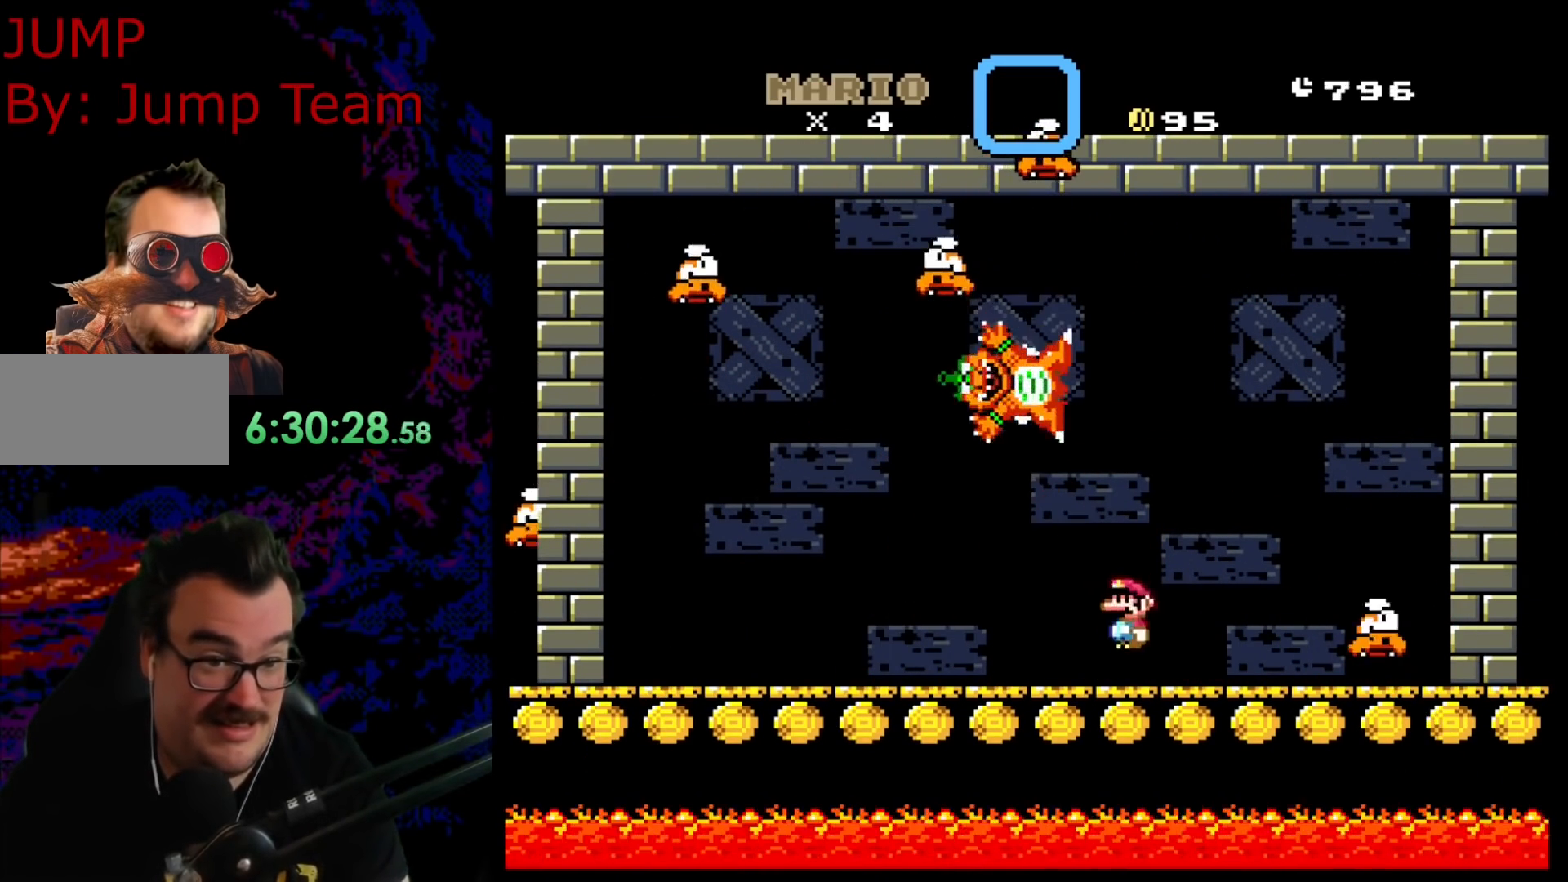
{"buttons": ["X", "DPAD_DOWN"], "events": [[50, "A", "down"], [150, "A", "up"], [167, "DPAD_DOWN", "down"], [183, "DPAD_DOWN", "up"], [183, "DPAD_LEFT", "up"], [183, "DPAD_RIGHT", "down"], [317, "DPAD_DOWN", "down"], [317, "DPAD_RIGHT", "up"], [333, "DPAD_DOWN", "up"], [333, "DPAD_LEFT", "down"], [450, "DPAD_DOWN", "down"], [467, "DPAD_LEFT", "up"], [483, "DPAD_DOWN", "up"], [500, "DPAD_DOWN", "down"]]}
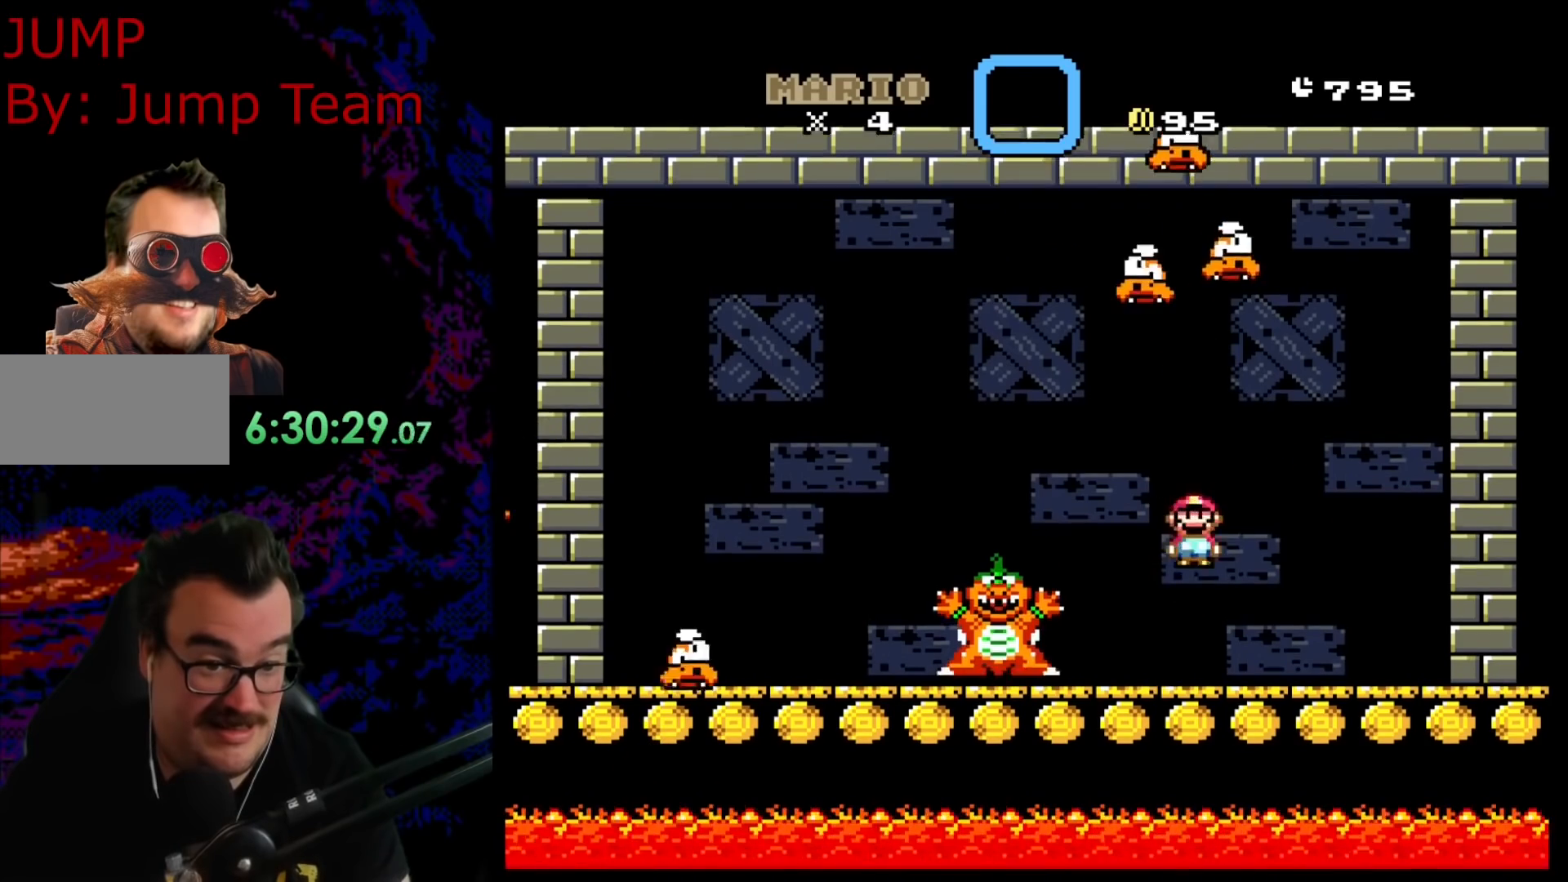
{"buttons": ["X", "DPAD_LEFT"], "events": [[17, "DPAD_DOWN", "up"], [17, "DPAD_LEFT", "down"], [117, "A", "down"], [367, "A", "up"]]}
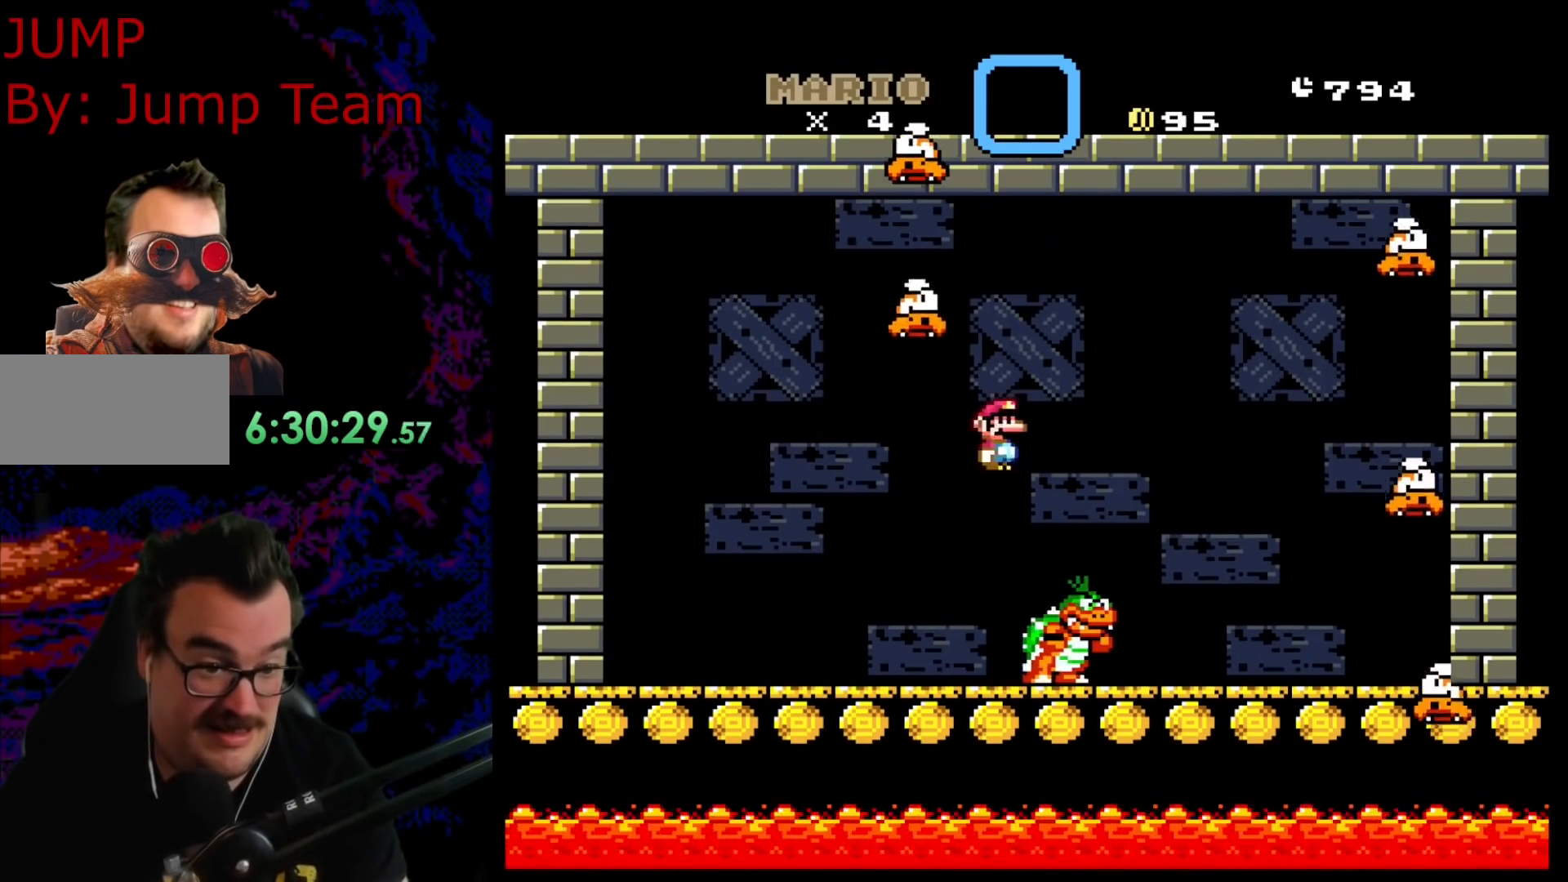
{"buttons": ["A", "X", "DPAD_RIGHT"], "events": [[17, "DPAD_DOWN", "down"], [17, "DPAD_LEFT", "up"], [33, "DPAD_DOWN", "up"], [33, "DPAD_RIGHT", "down"], [483, "A", "down"]]}
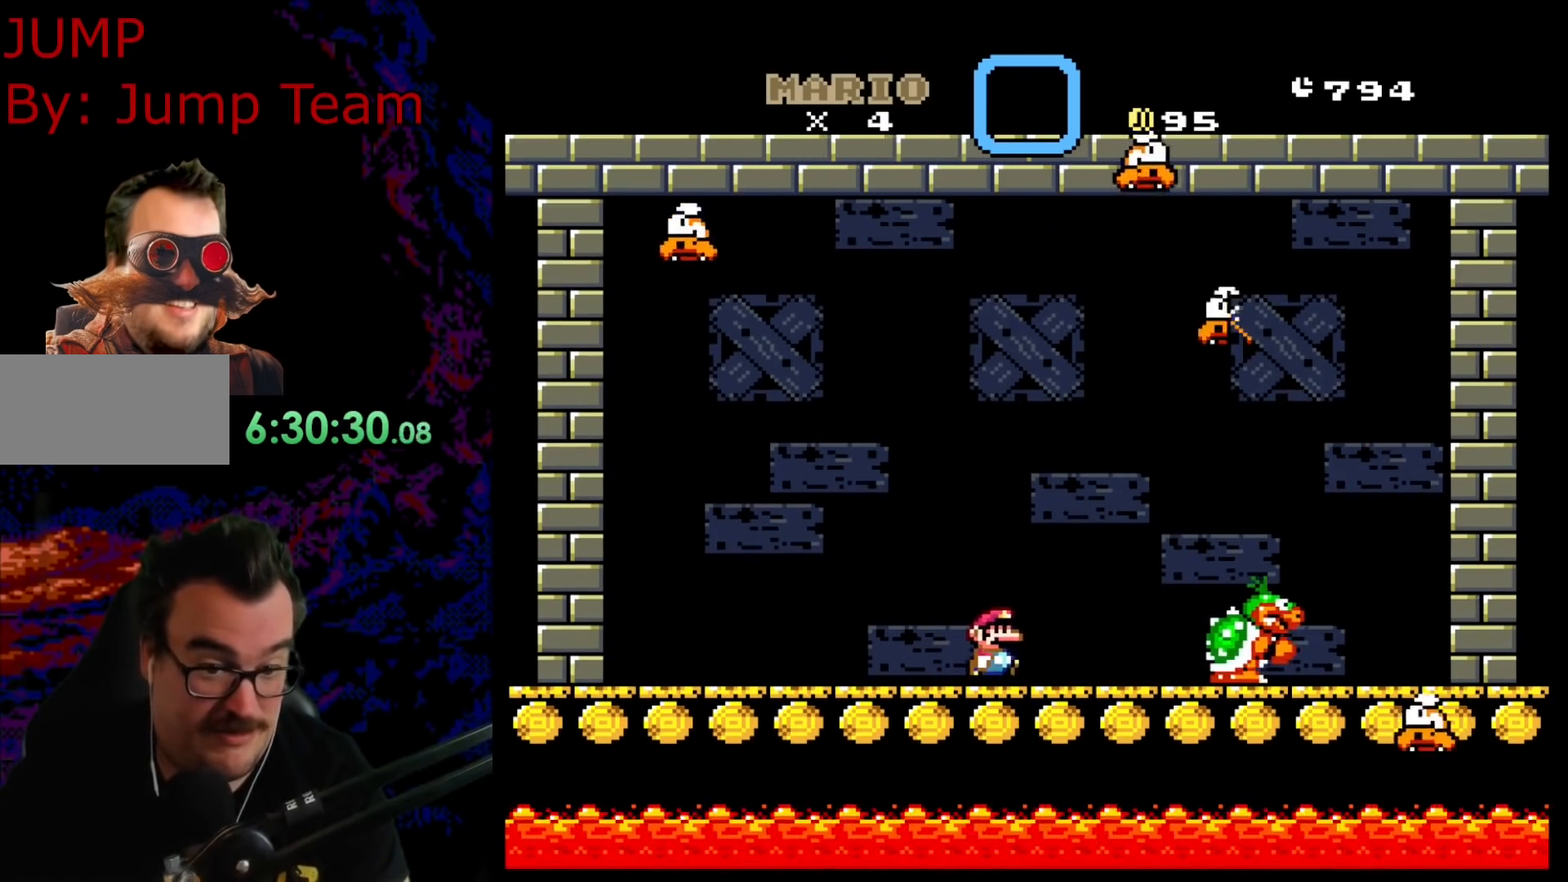
{"buttons": ["X", "DPAD_LEFT"], "events": [[67, "DPAD_LEFT", "down"], [67, "DPAD_RIGHT", "up"], [83, "A", "up"]]}
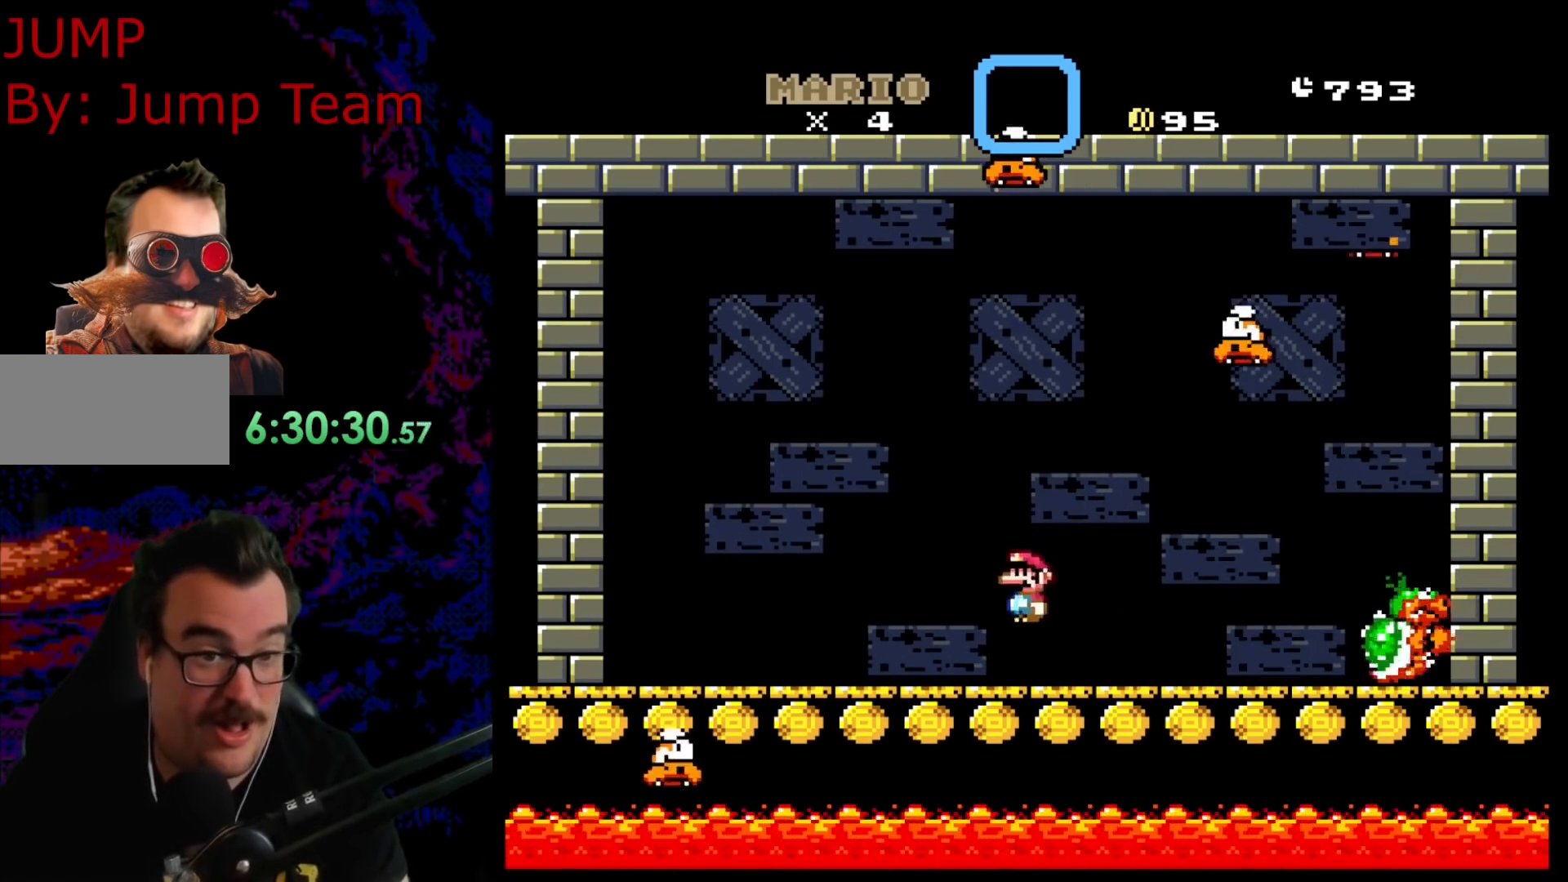
{"buttons": ["X", "DPAD_LEFT"], "events": [[17, "X", "up"], [33, "X", "down"], [67, "DPAD_LEFT", "up"], [67, "DPAD_RIGHT", "down"], [117, "A", "down"], [233, "A", "up"], [433, "DPAD_LEFT", "down"], [433, "DPAD_RIGHT", "up"]]}
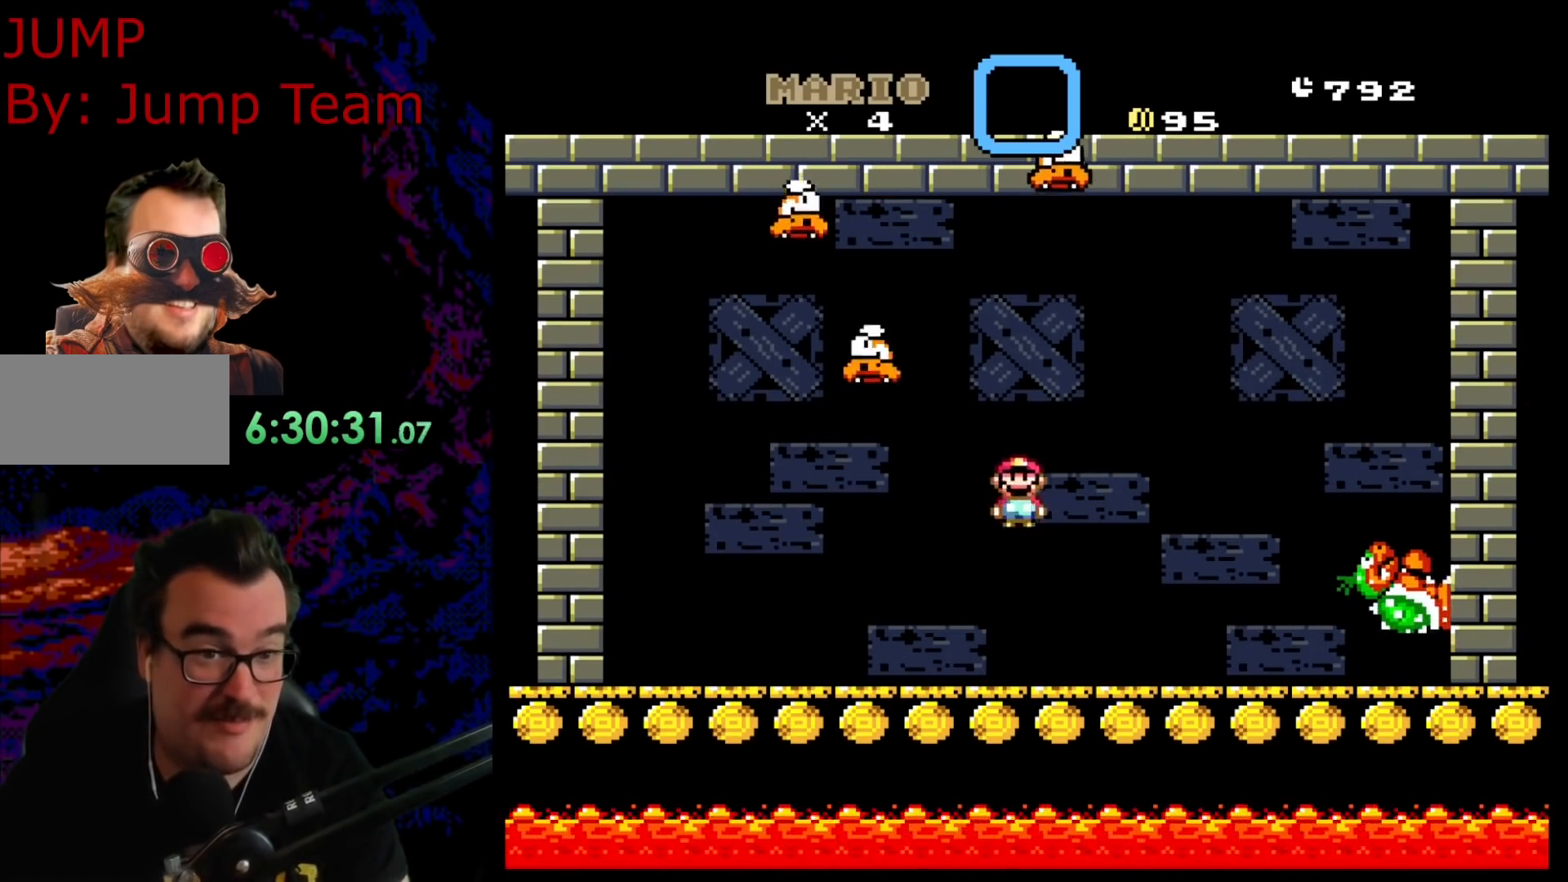
{"buttons": ["X", "DPAD_LEFT"], "events": [[150, "DPAD_LEFT", "up"], [200, "DPAD_RIGHT", "down"], [250, "A", "down"], [317, "DPAD_LEFT", "down"], [317, "DPAD_RIGHT", "up"], [383, "A", "up"]]}
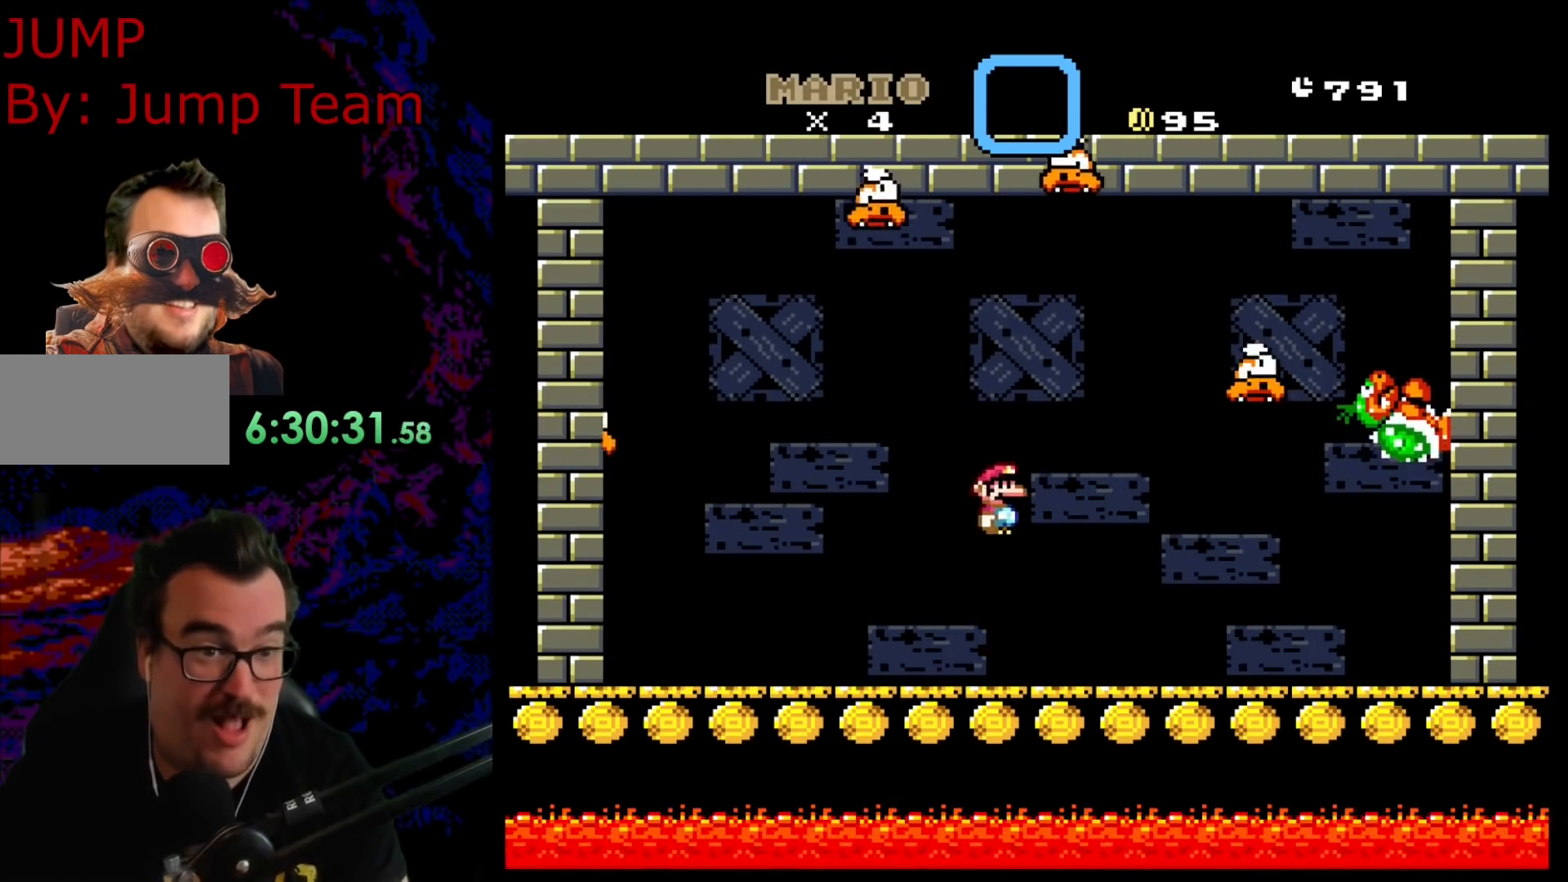
{"buttons": ["X", "DPAD_RIGHT"], "events": [[50, "DPAD_LEFT", "up"], [67, "DPAD_RIGHT", "down"], [217, "DPAD_RIGHT", "up"], [233, "DPAD_LEFT", "down"], [350, "A", "down"], [433, "DPAD_LEFT", "up"], [450, "DPAD_RIGHT", "down"], [500, "A", "up"]]}
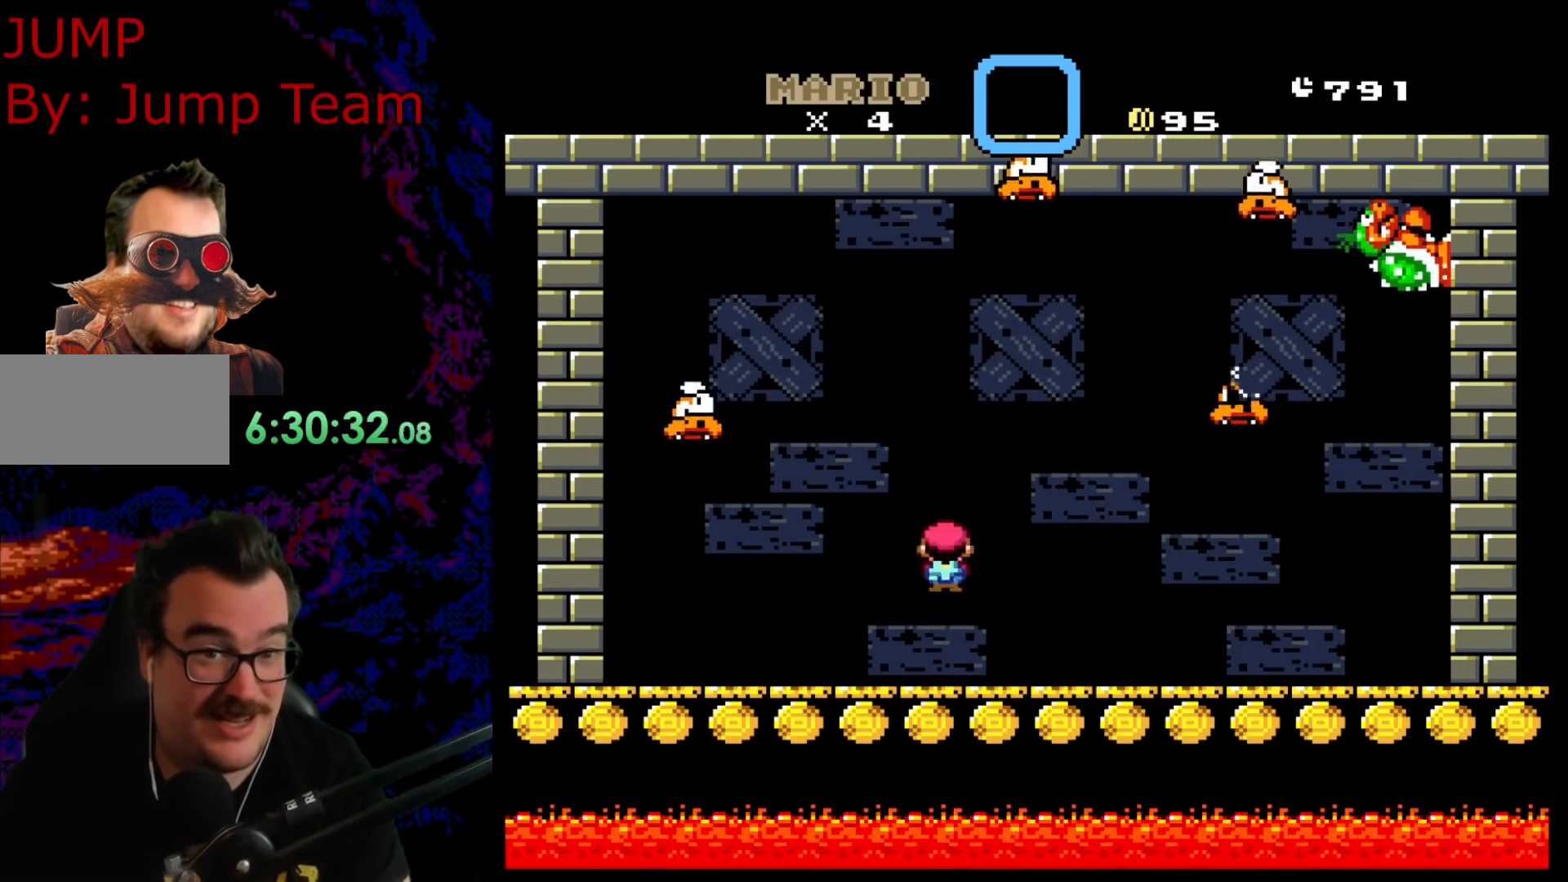
{"buttons": ["A", "X", "DPAD_LEFT"], "events": [[83, "DPAD_DOWN", "down"], [83, "DPAD_RIGHT", "up"], [100, "DPAD_DOWN", "up"], [100, "DPAD_LEFT", "down"], [267, "DPAD_LEFT", "up"], [267, "DPAD_RIGHT", "down"], [400, "DPAD_DOWN", "down"], [400, "DPAD_RIGHT", "up"], [417, "DPAD_DOWN", "up"], [417, "DPAD_LEFT", "down"], [433, "A", "down"]]}
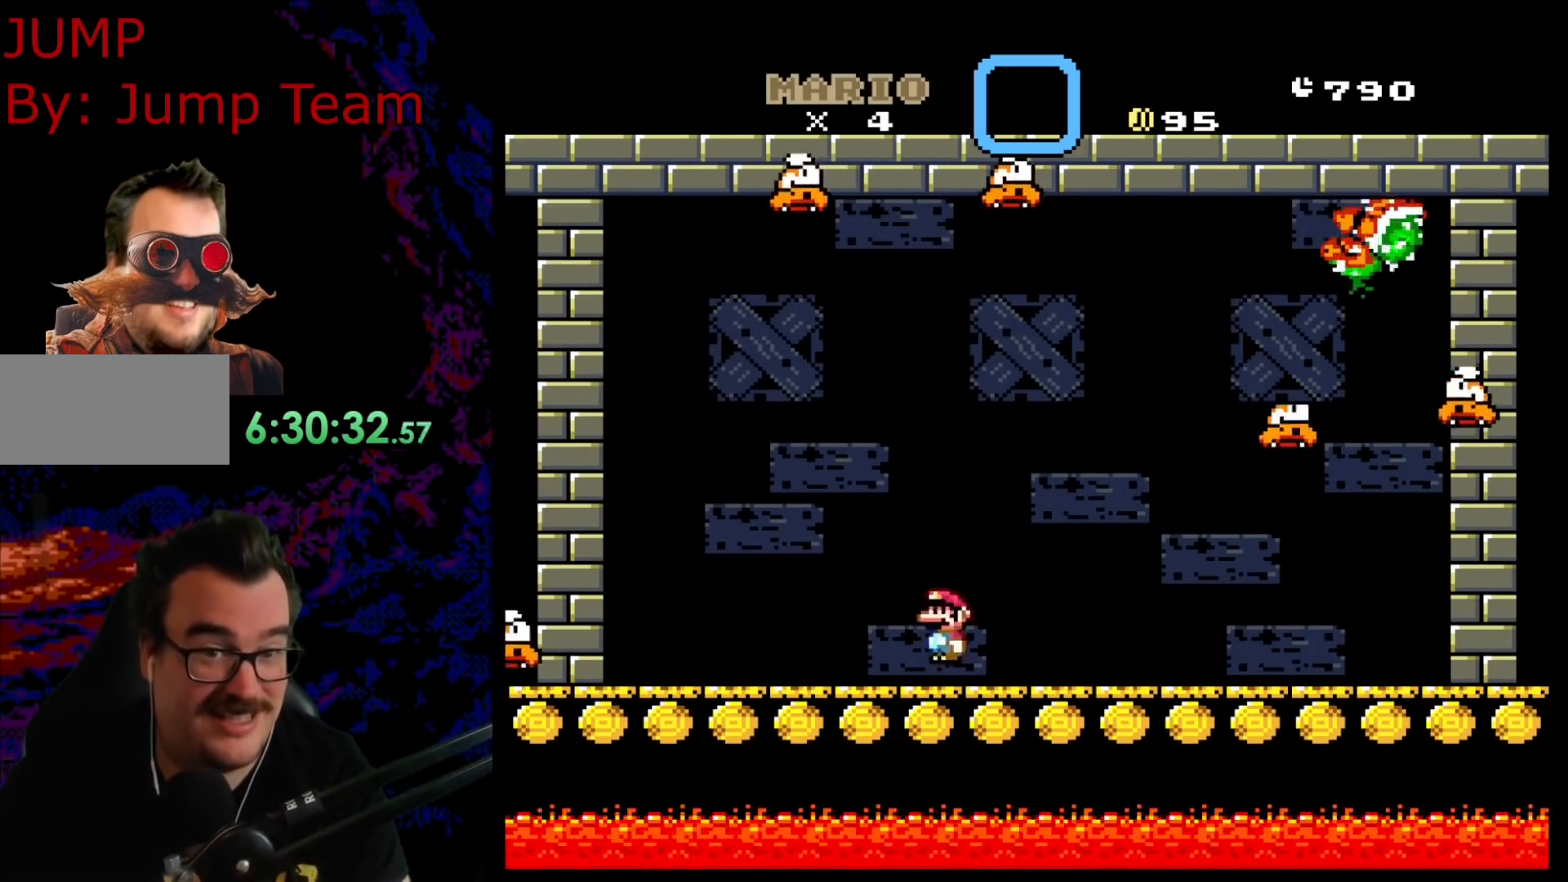
{"buttons": ["X", "DPAD_RIGHT"], "events": [[83, "DPAD_DOWN", "down"], [83, "DPAD_LEFT", "up"], [100, "A", "up"], [100, "DPAD_DOWN", "up"], [100, "DPAD_RIGHT", "down"], [233, "DPAD_RIGHT", "up"], [250, "DPAD_LEFT", "down"], [483, "DPAD_DOWN", "down"], [483, "DPAD_LEFT", "up"], [500, "DPAD_DOWN", "up"], [500, "DPAD_RIGHT", "down"]]}
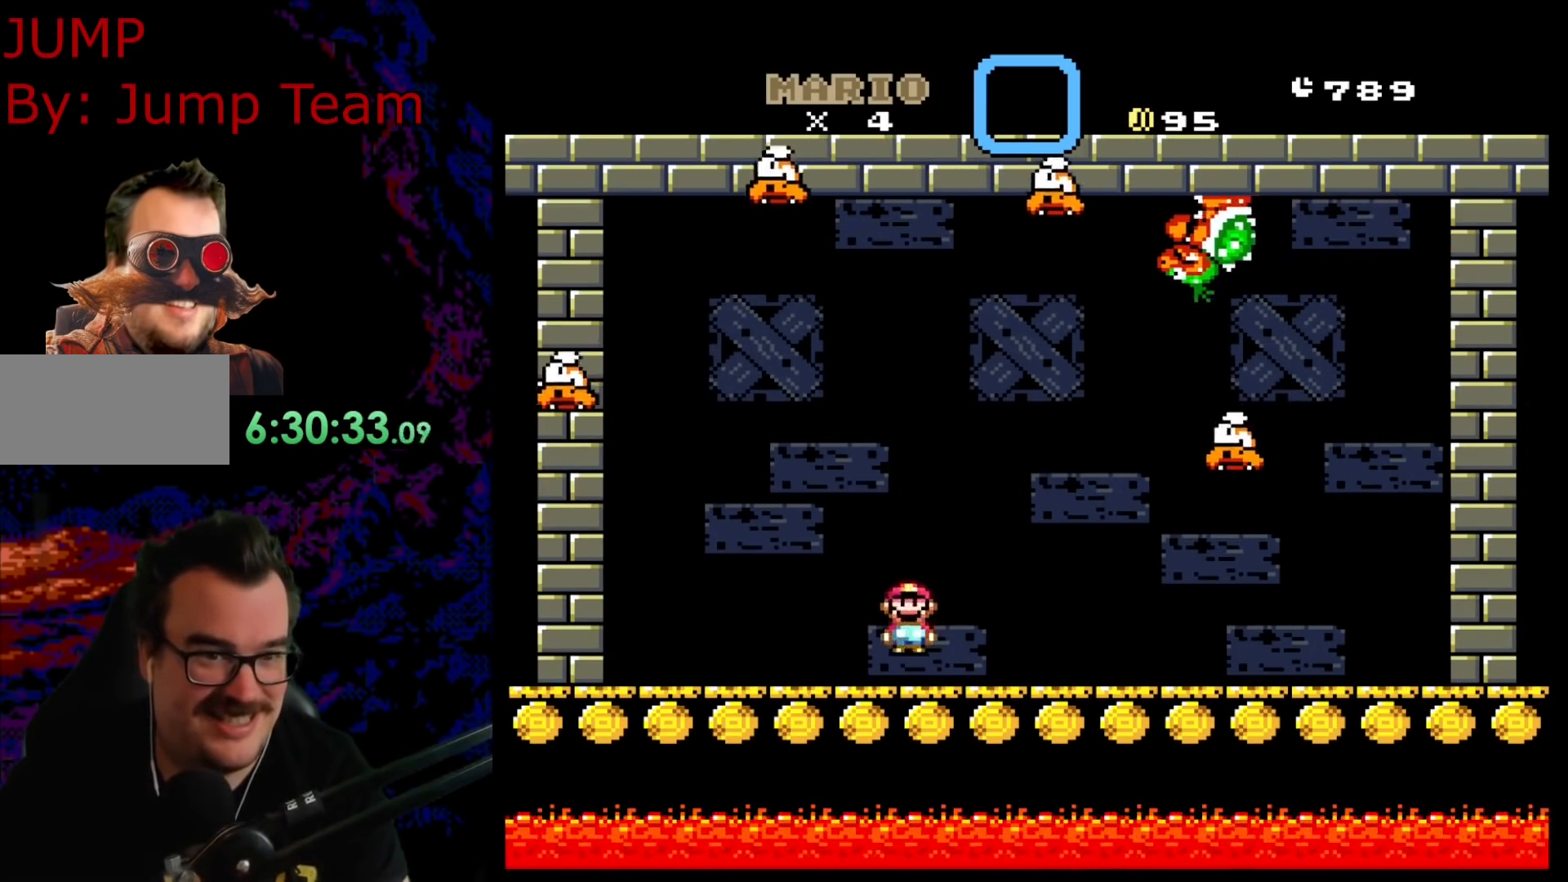
{"buttons": ["A", "X", "DPAD_RIGHT"], "events": [[200, "A", "down"], [300, "A", "up"], [433, "A", "down"]]}
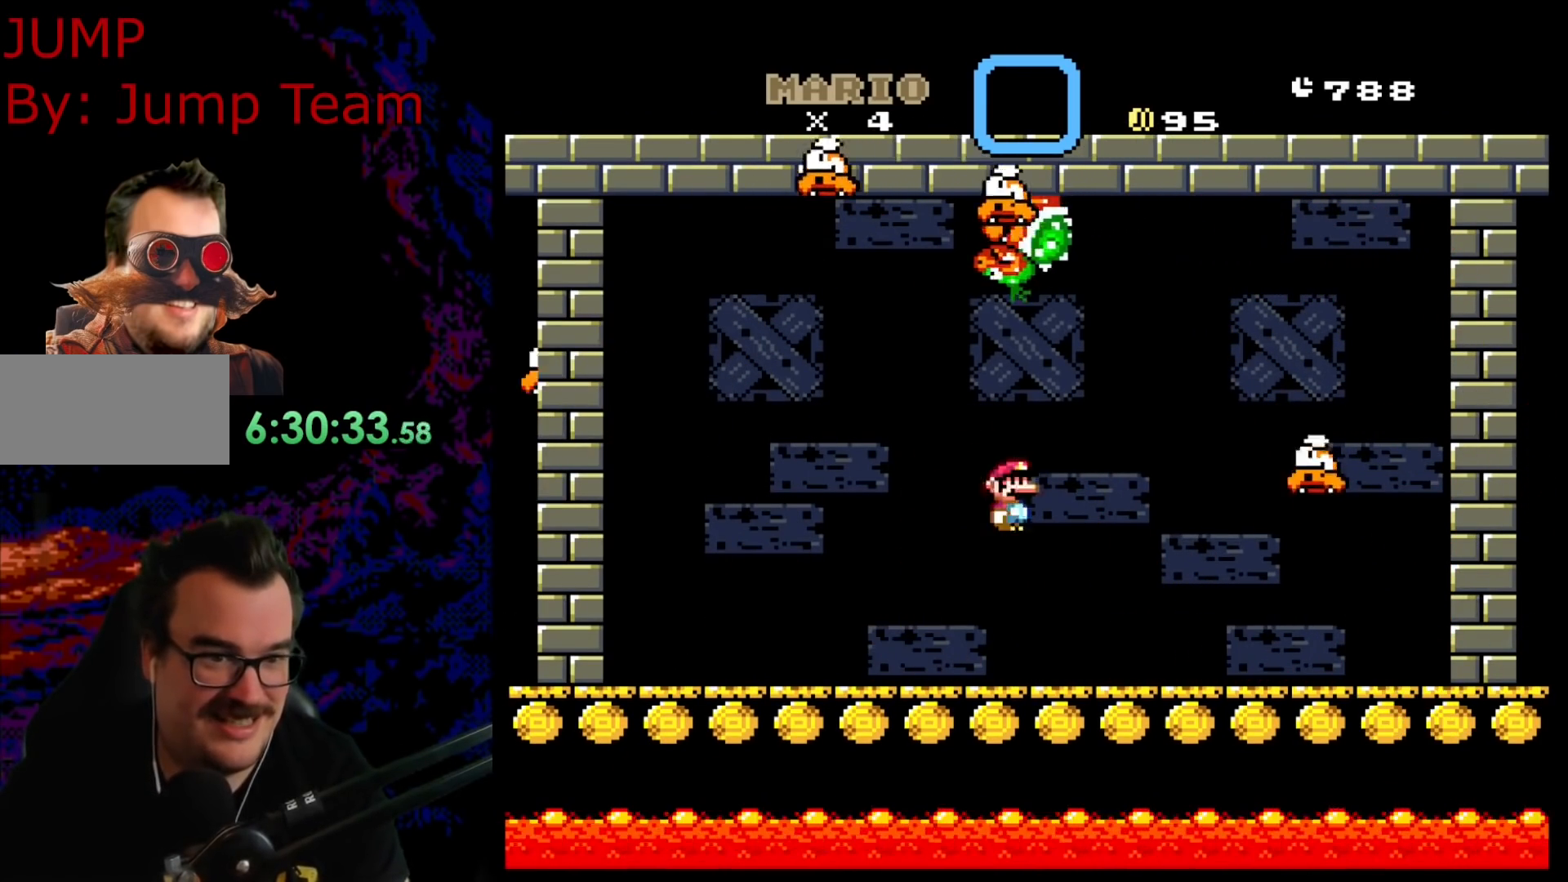
{"buttons": ["A", "X"], "events": [[150, "A", "up"], [267, "DPAD_LEFT", "down"], [267, "DPAD_RIGHT", "up"], [433, "DPAD_LEFT", "up"], [467, "A", "down"]]}
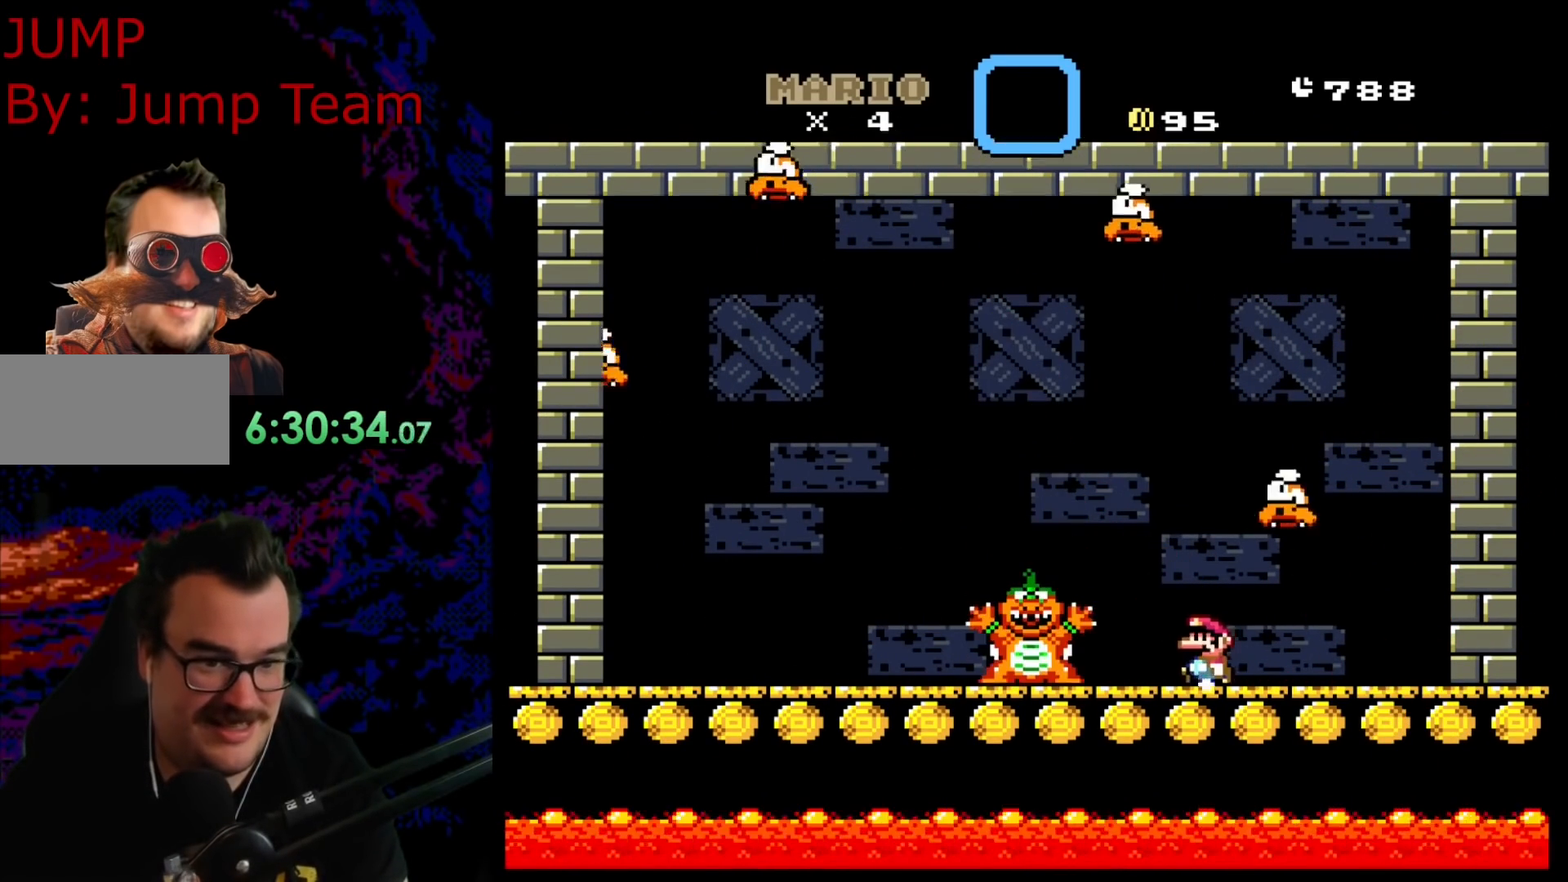
{"buttons": ["X", "DPAD_RIGHT"], "events": [[117, "DPAD_LEFT", "down"], [417, "A", "up"], [417, "DPAD_LEFT", "up"], [417, "DPAD_RIGHT", "down"]]}
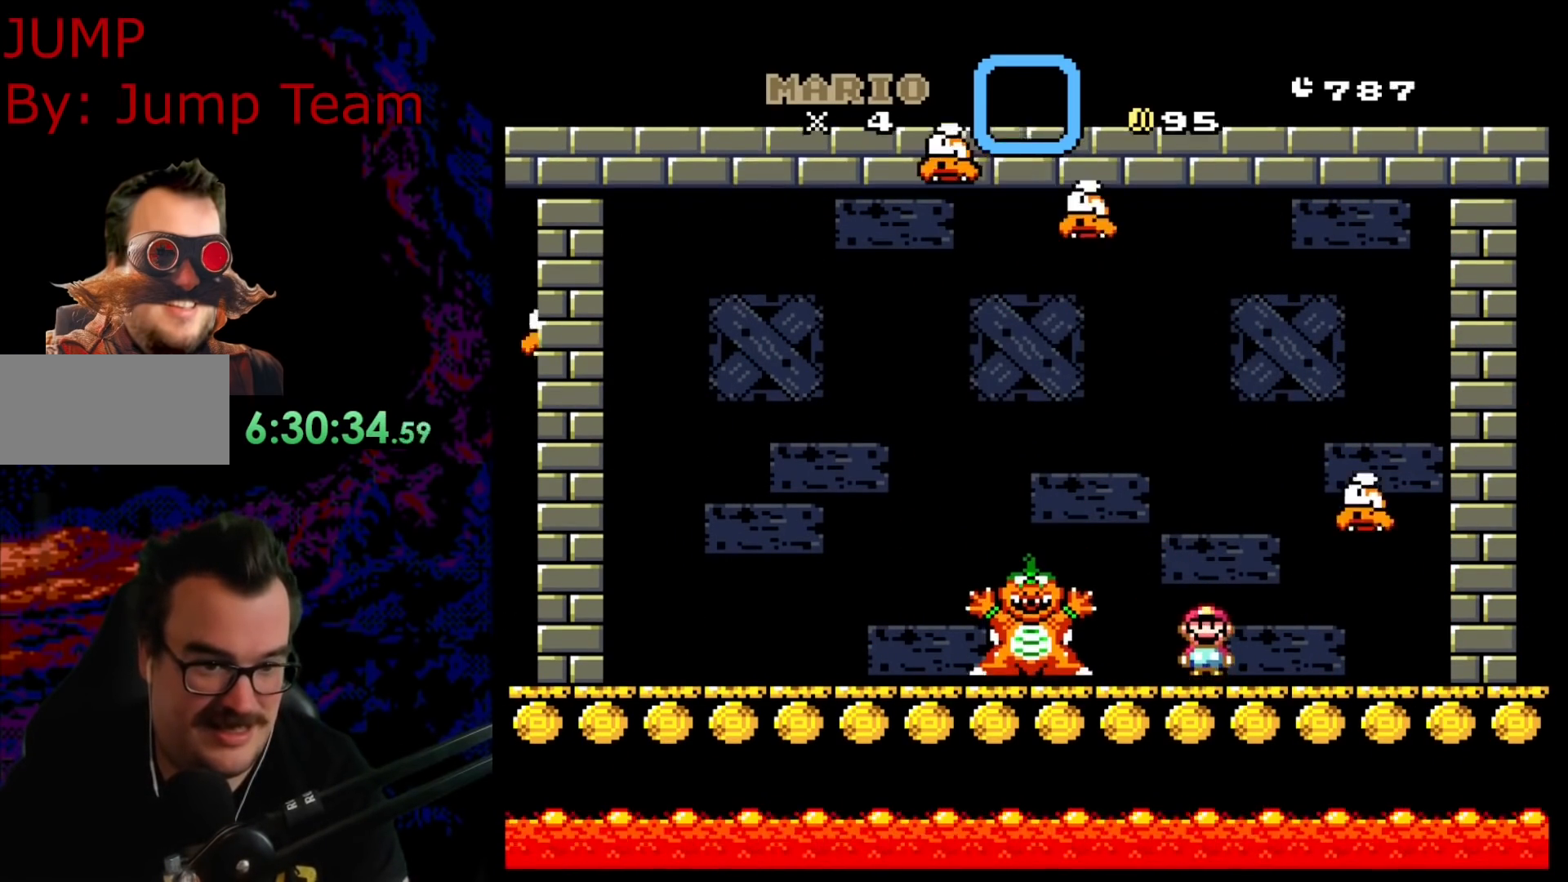
{"buttons": ["A", "X", "DPAD_RIGHT"], "events": [[33, "A", "down"], [117, "DPAD_RIGHT", "up"], [133, "DPAD_LEFT", "down"], [183, "A", "up"], [267, "A", "down"], [300, "DPAD_LEFT", "up"], [300, "DPAD_RIGHT", "down"]]}
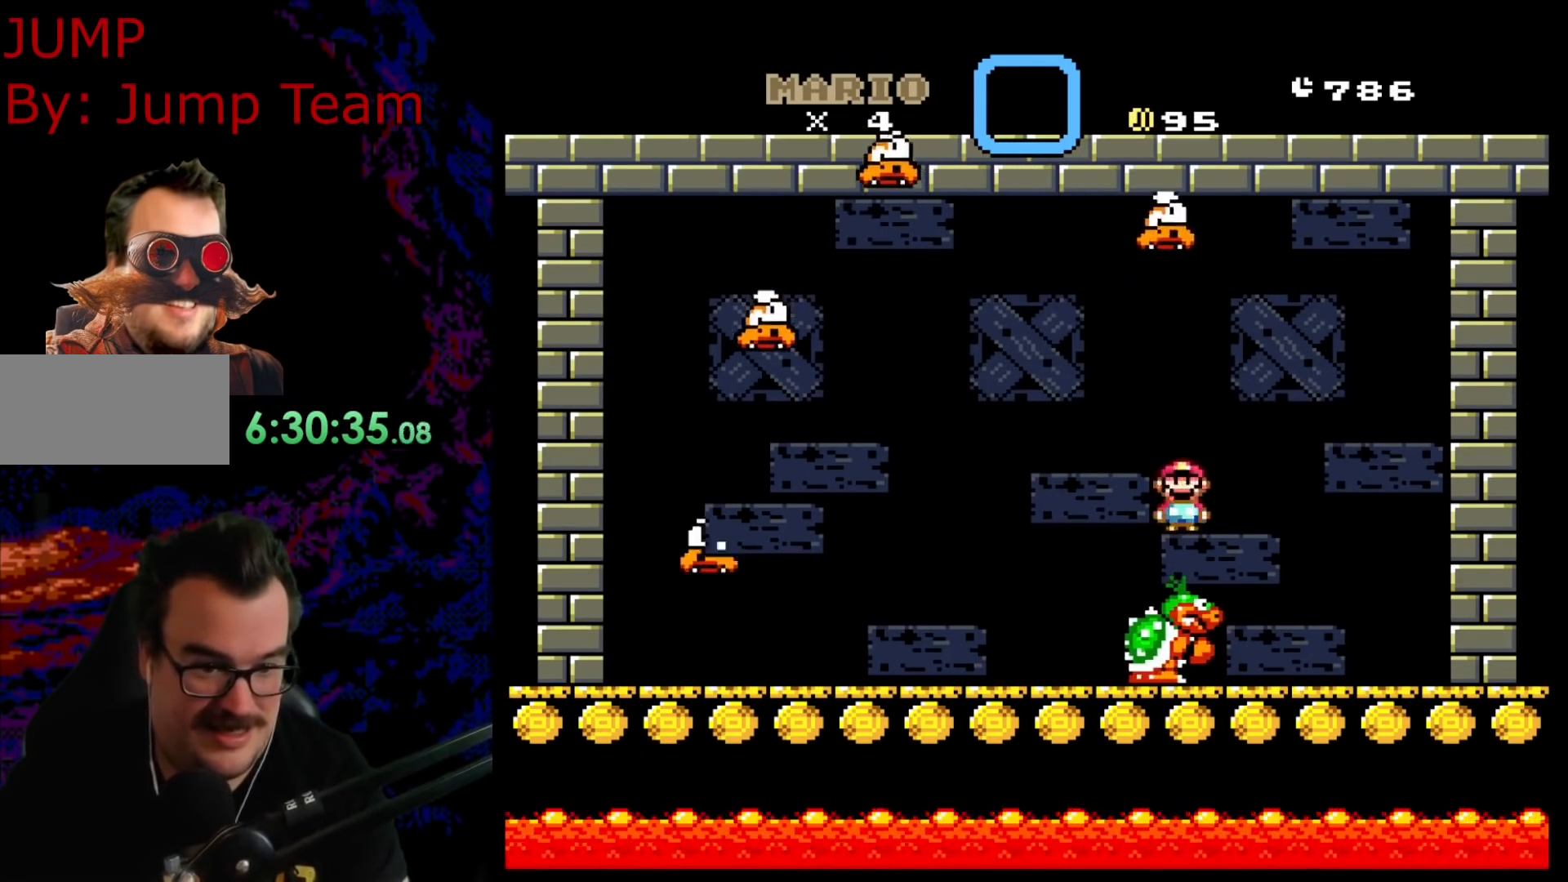
{"buttons": ["X", "DPAD_LEFT"], "events": [[83, "A", "up"], [267, "DPAD_LEFT", "down"], [267, "DPAD_RIGHT", "up"]]}
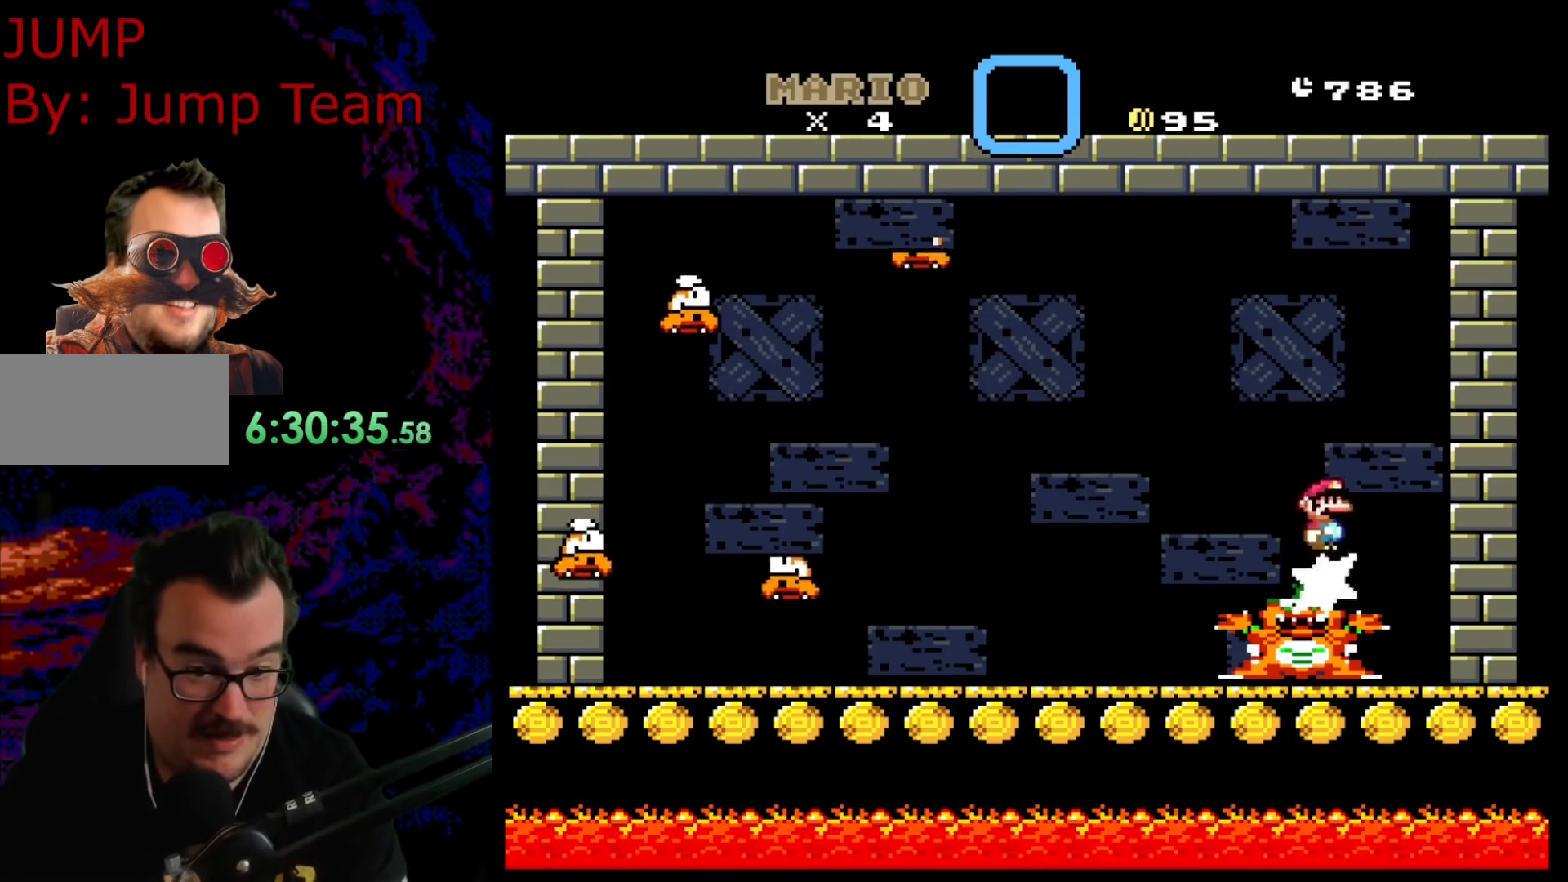
{"buttons": ["X", "DPAD_LEFT"], "events": []}
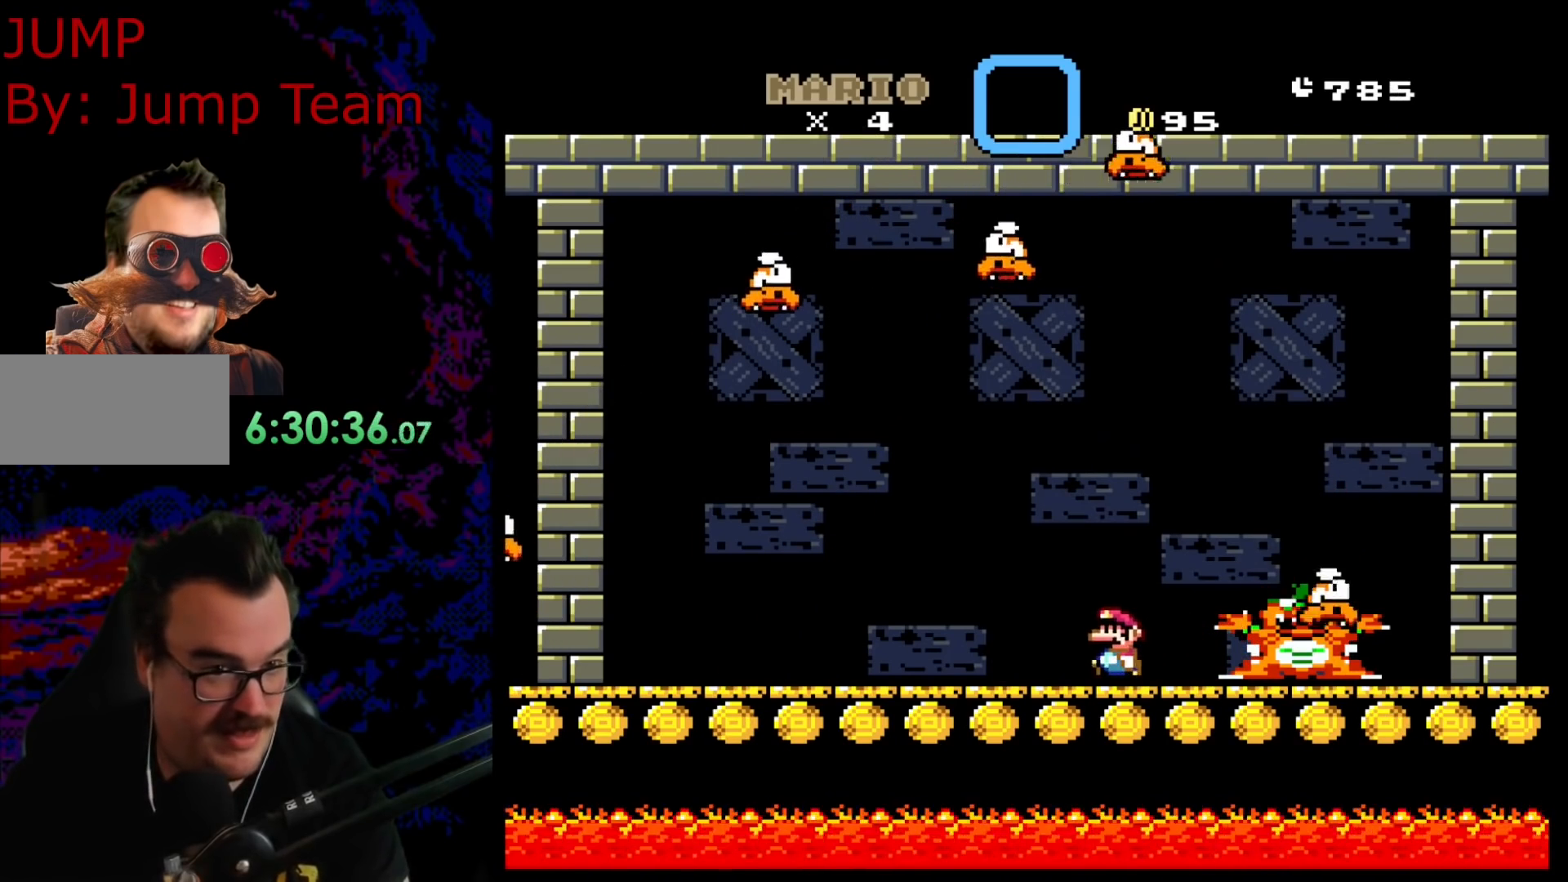
{"buttons": ["X"], "events": [[50, "DPAD_LEFT", "up"], [83, "DPAD_RIGHT", "down"], [233, "DPAD_RIGHT", "up"]]}
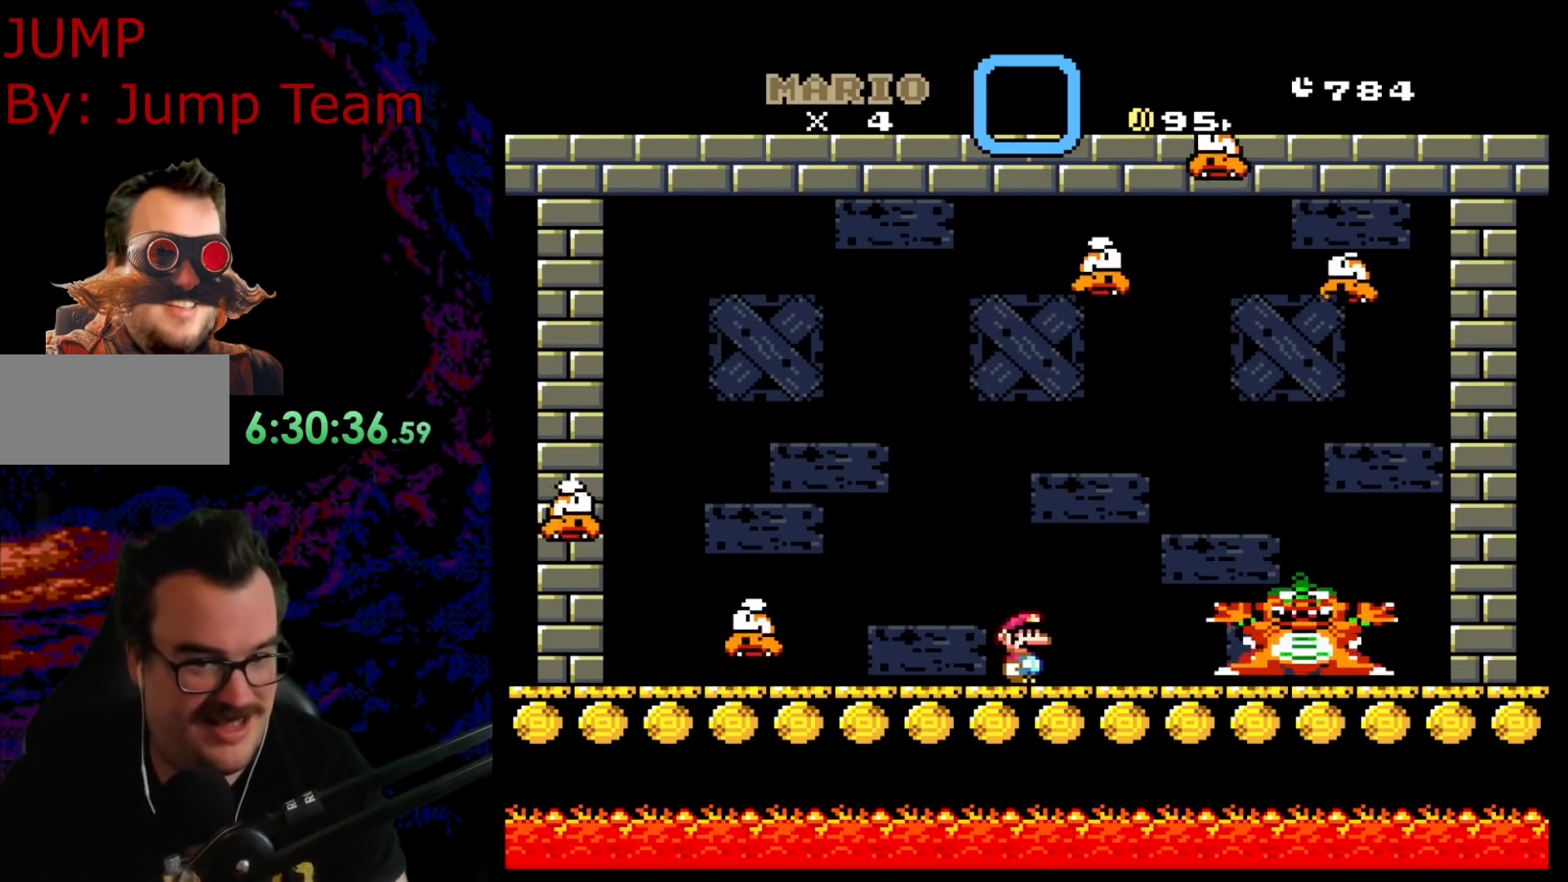
{"buttons": [], "events": [[133, "X", "up"]]}